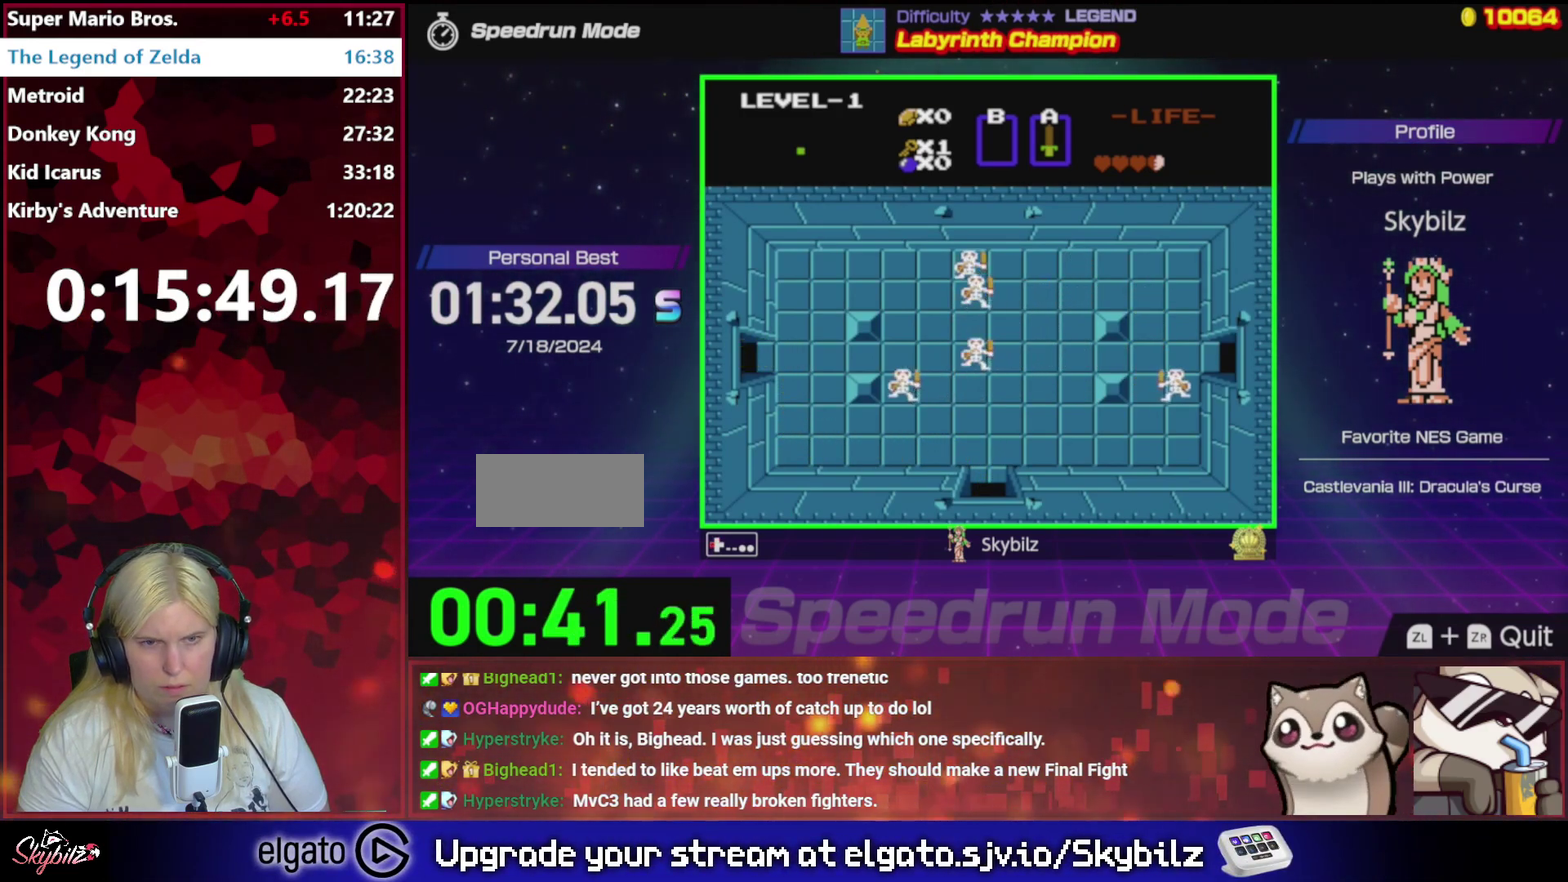
Gameplay with a controller (Nintendo layout); each line is a JSON object with the inputs held at the frame after it. "events" lists button and stick changes between this image and that frame as [ms after this image, input, new state], when the widget could be followed in between. Not read: L3 R3.
{"buttons": [], "events": [[400, "DPAD_LEFT", "up"]]}
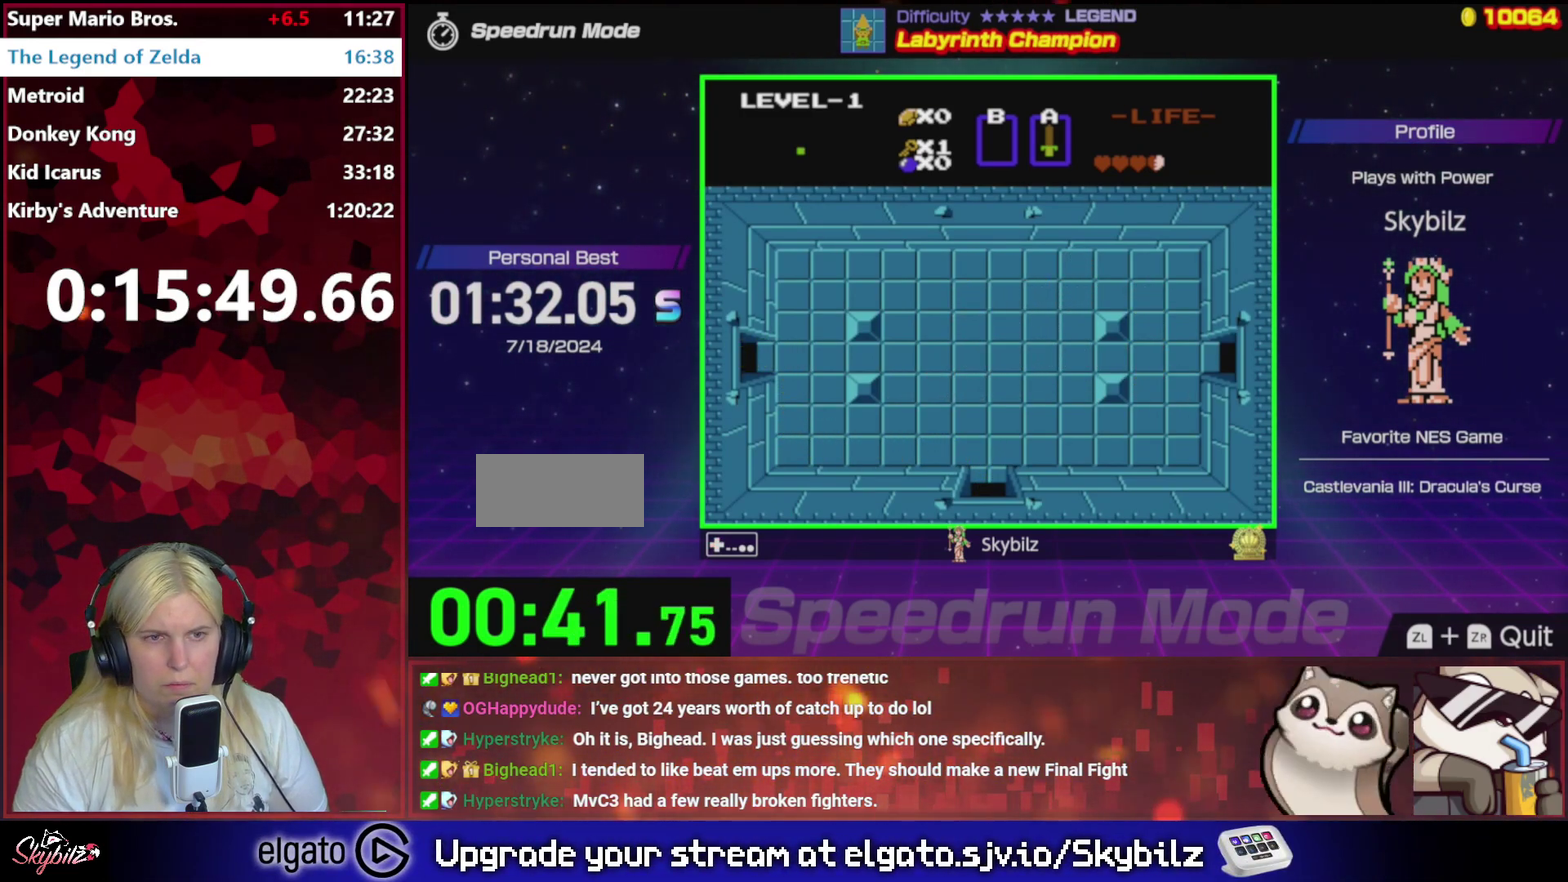
{"buttons": ["DPAD_LEFT"], "events": [[433, "DPAD_LEFT", "down"]]}
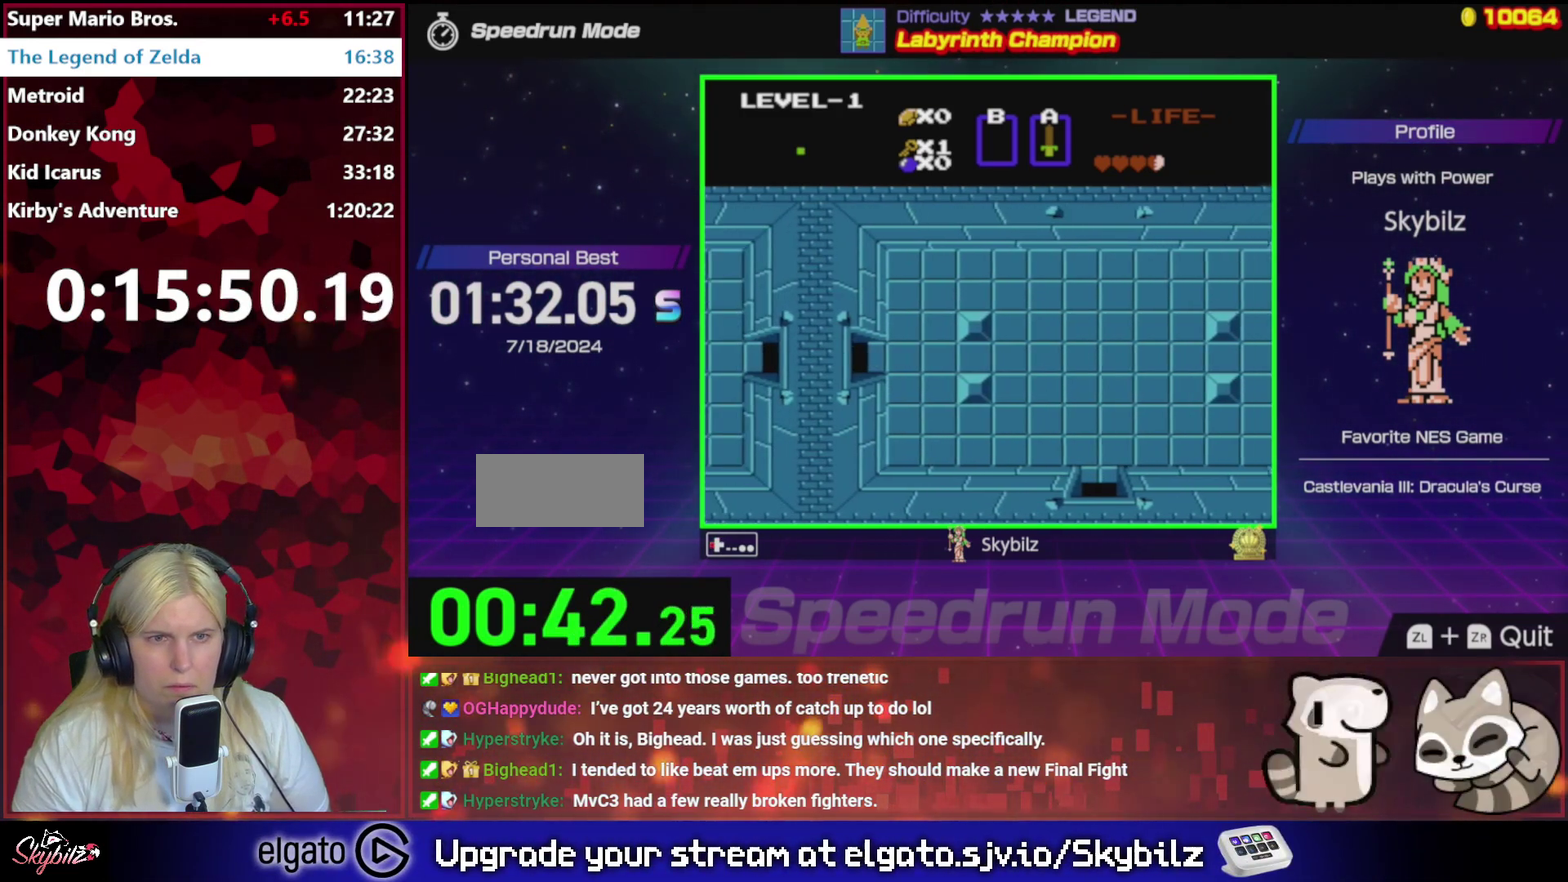
{"buttons": ["DPAD_LEFT"], "events": []}
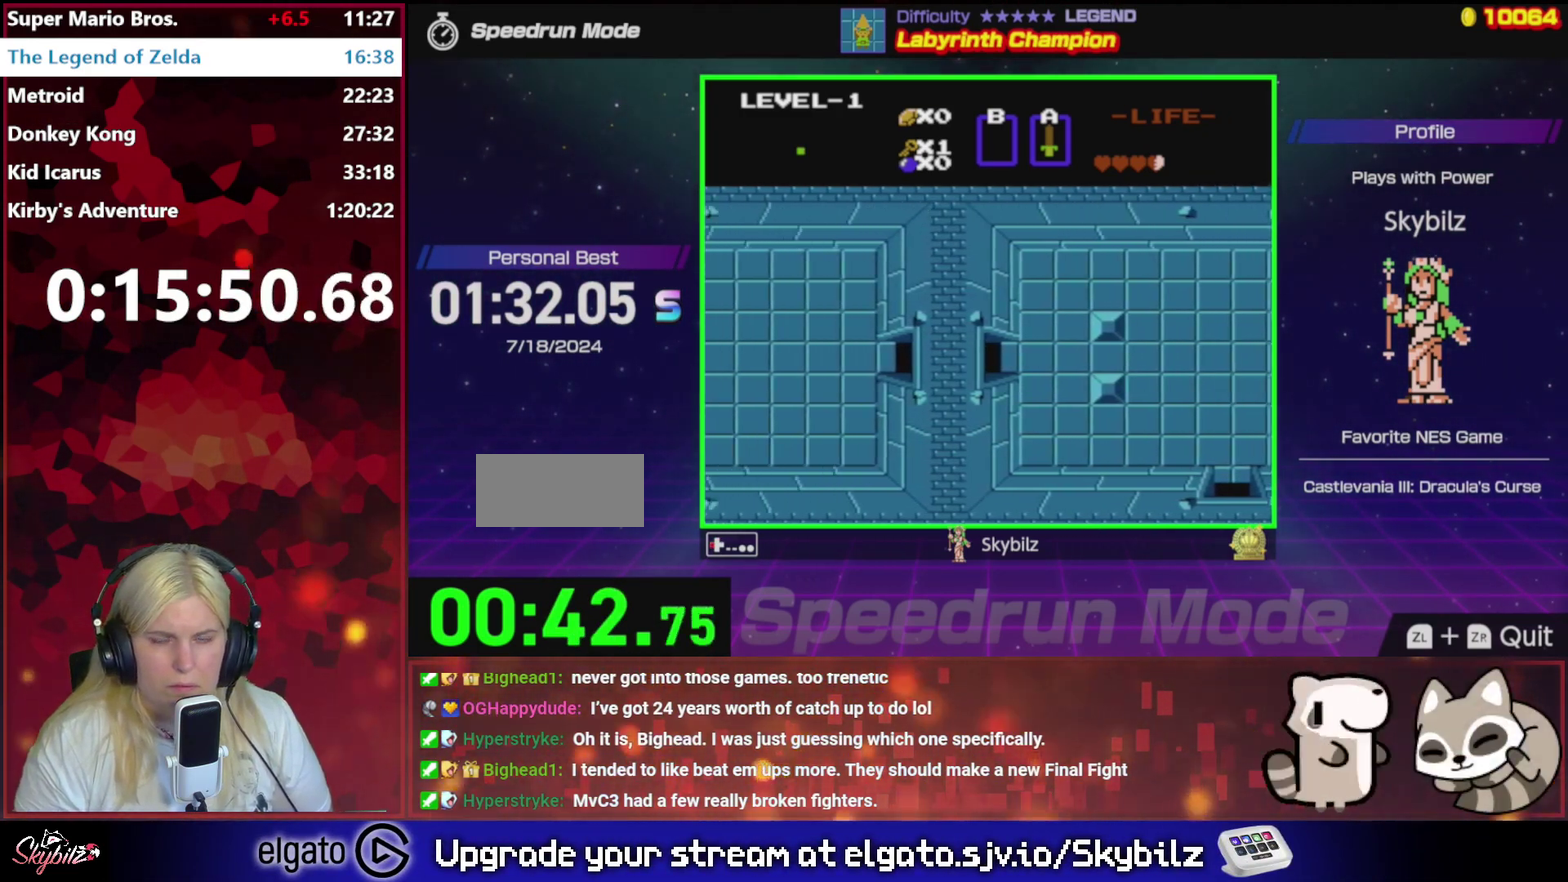
{"buttons": ["DPAD_LEFT"], "events": []}
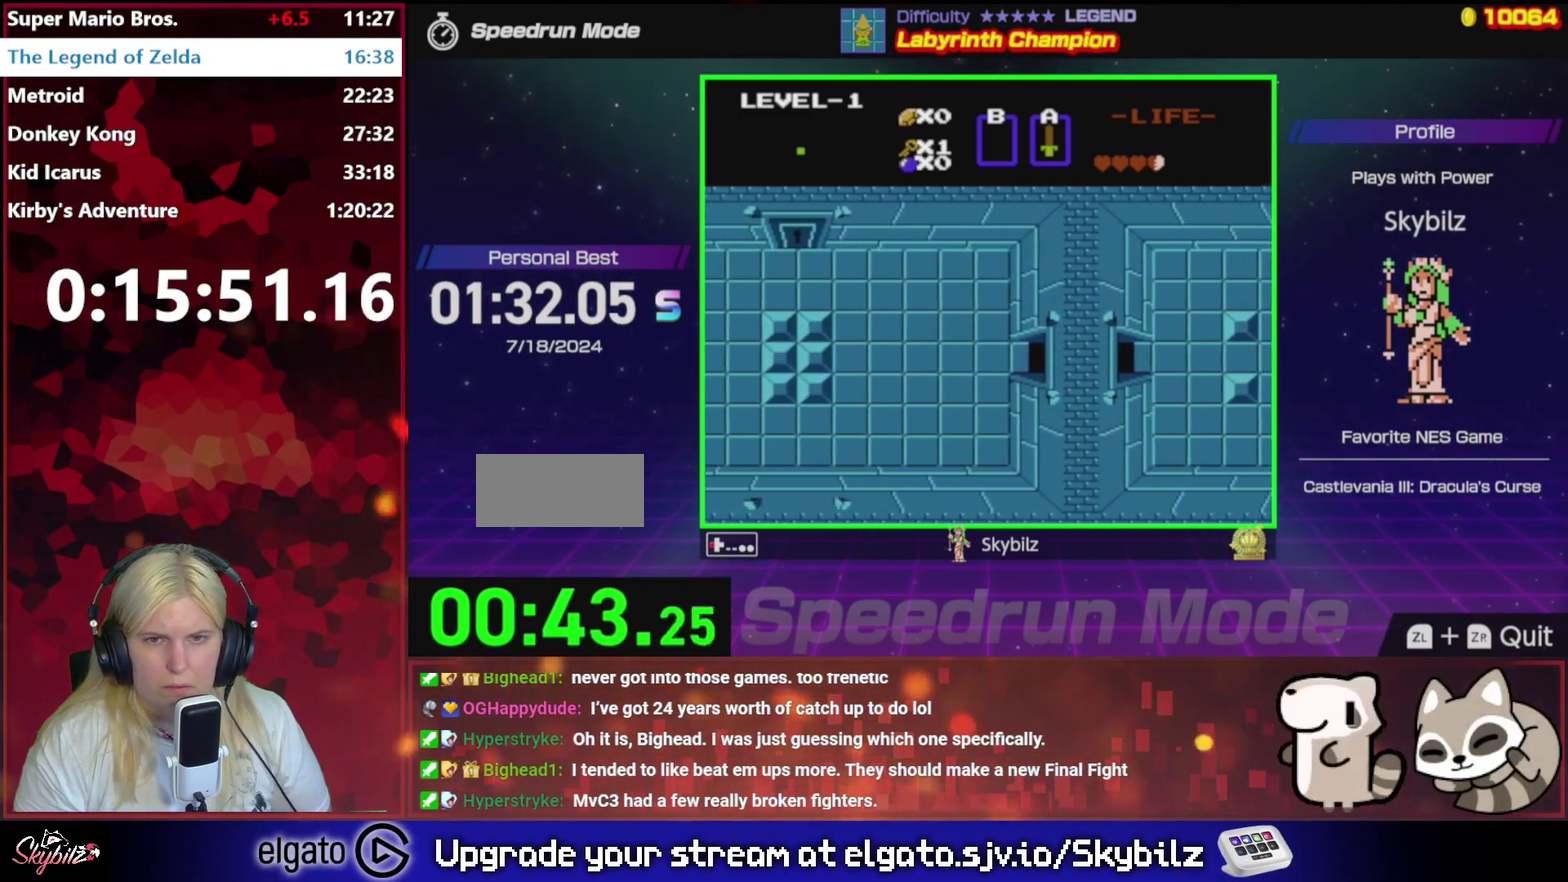
{"buttons": ["DPAD_LEFT"], "events": []}
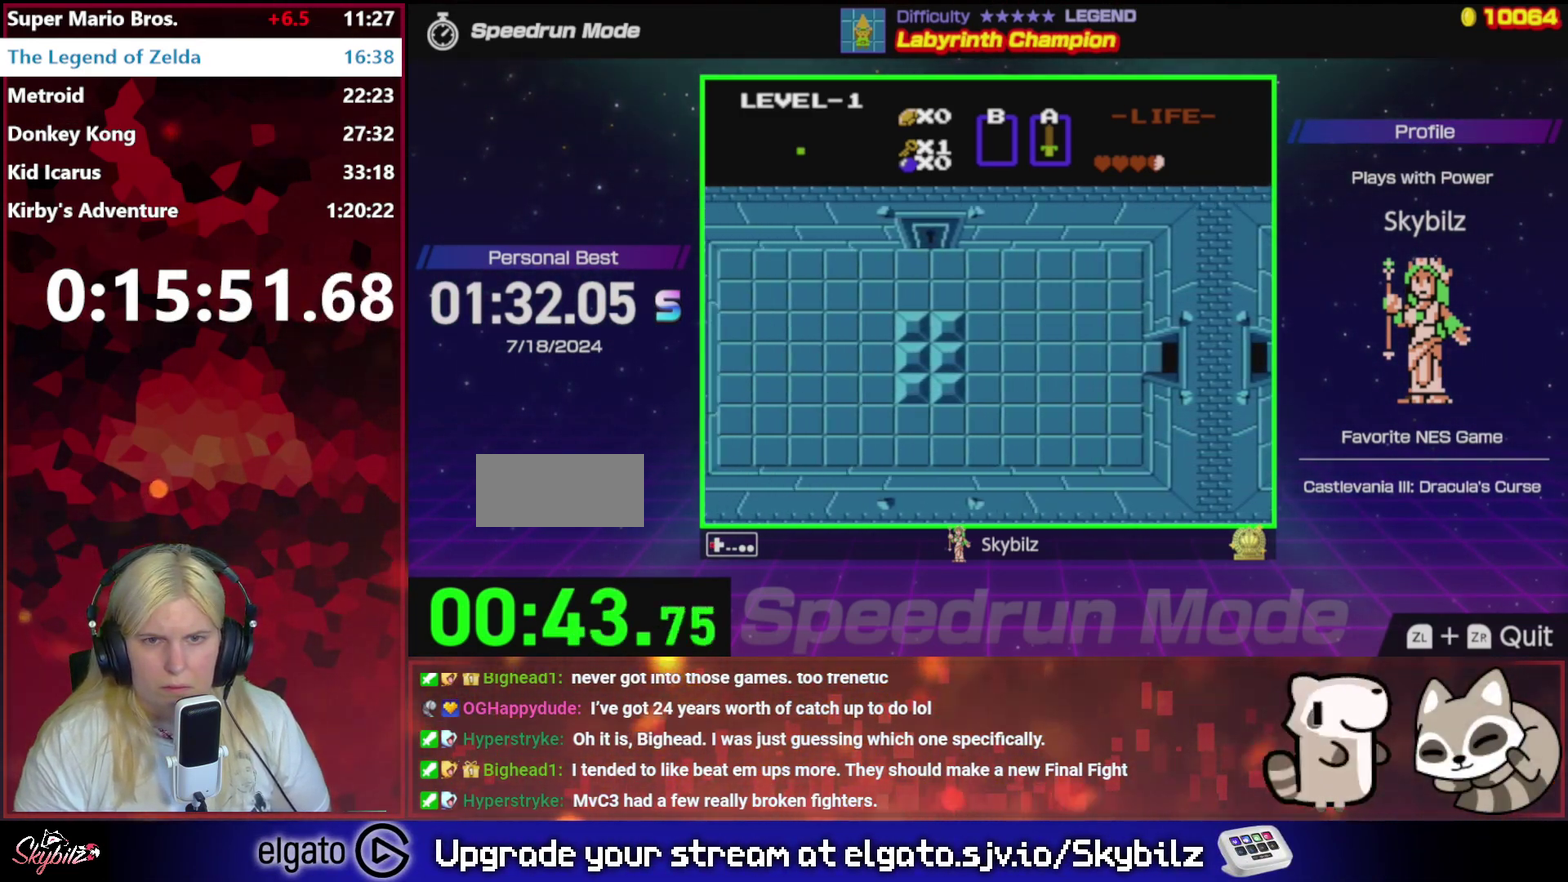
{"buttons": ["DPAD_LEFT"], "events": []}
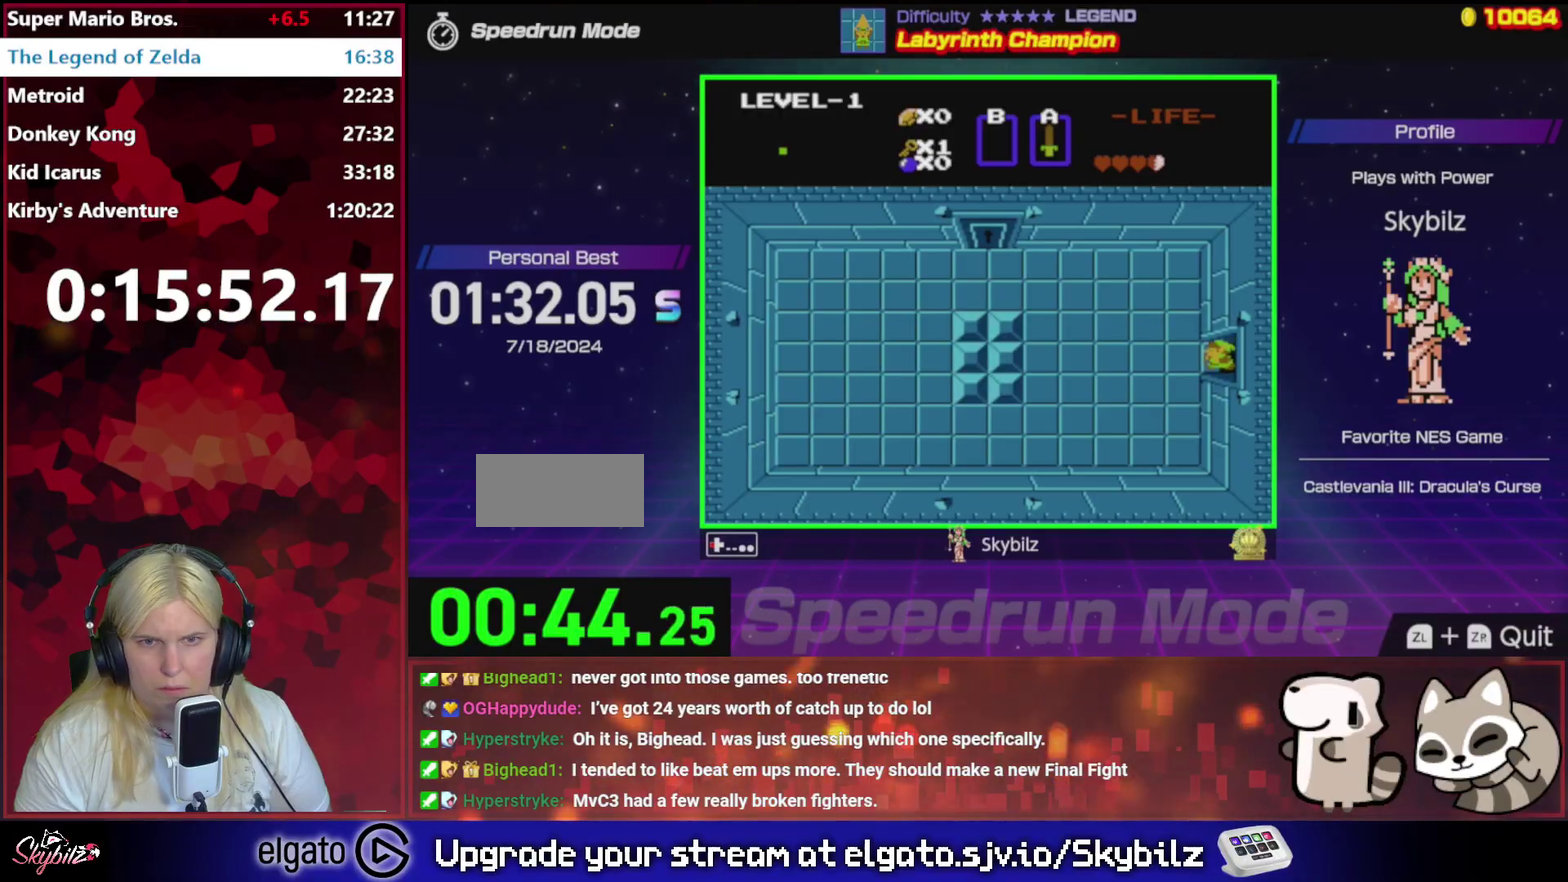
{"buttons": ["DPAD_LEFT"], "events": []}
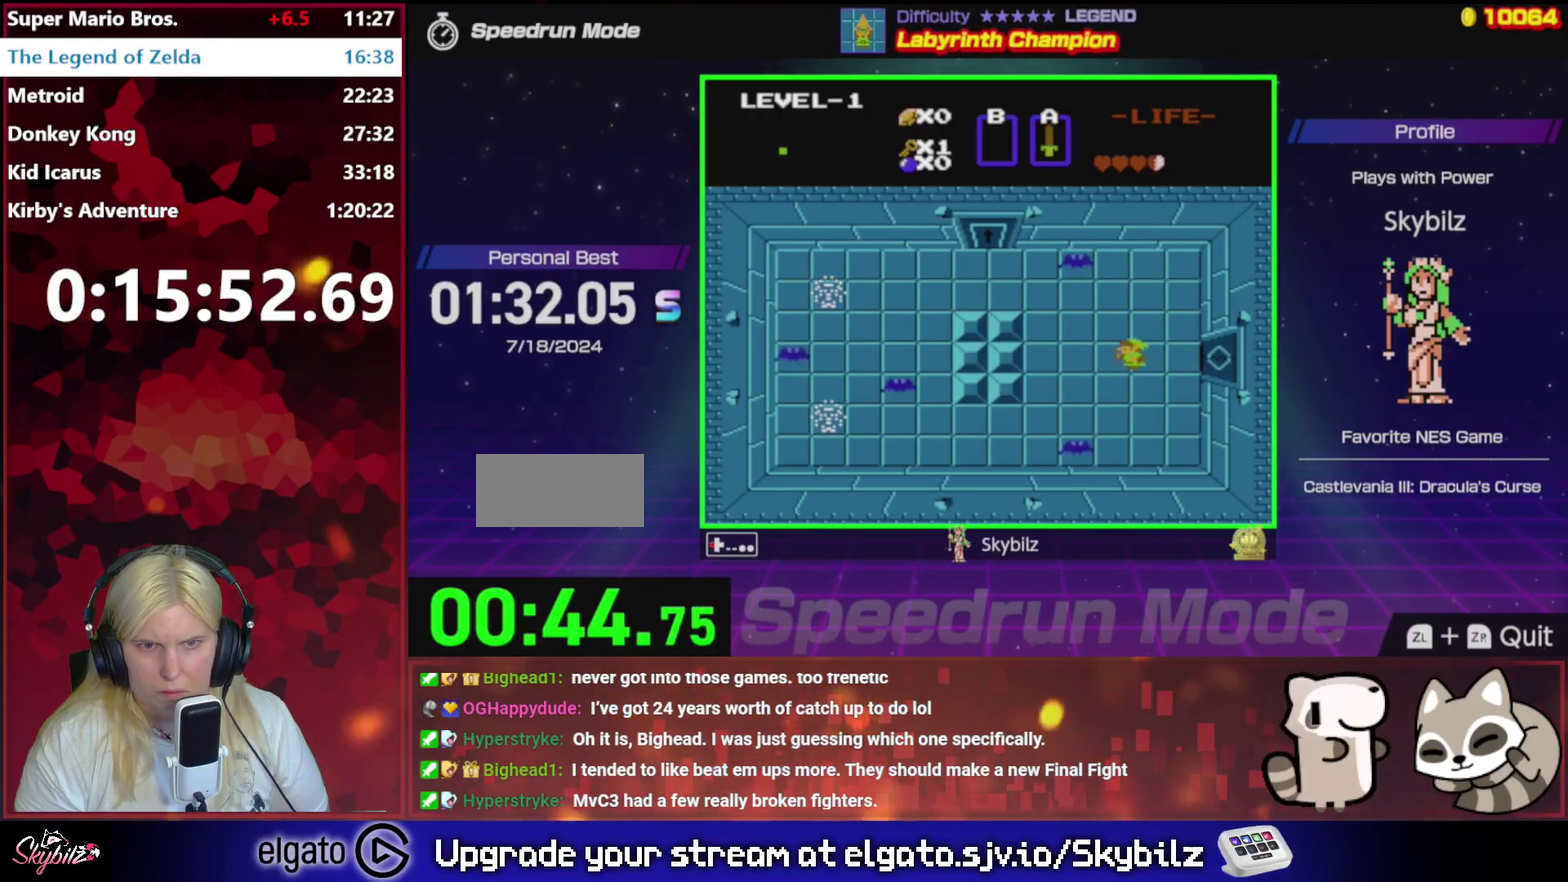
{"buttons": ["DPAD_UP"], "events": [[433, "DPAD_UP", "down"], [467, "DPAD_LEFT", "up"]]}
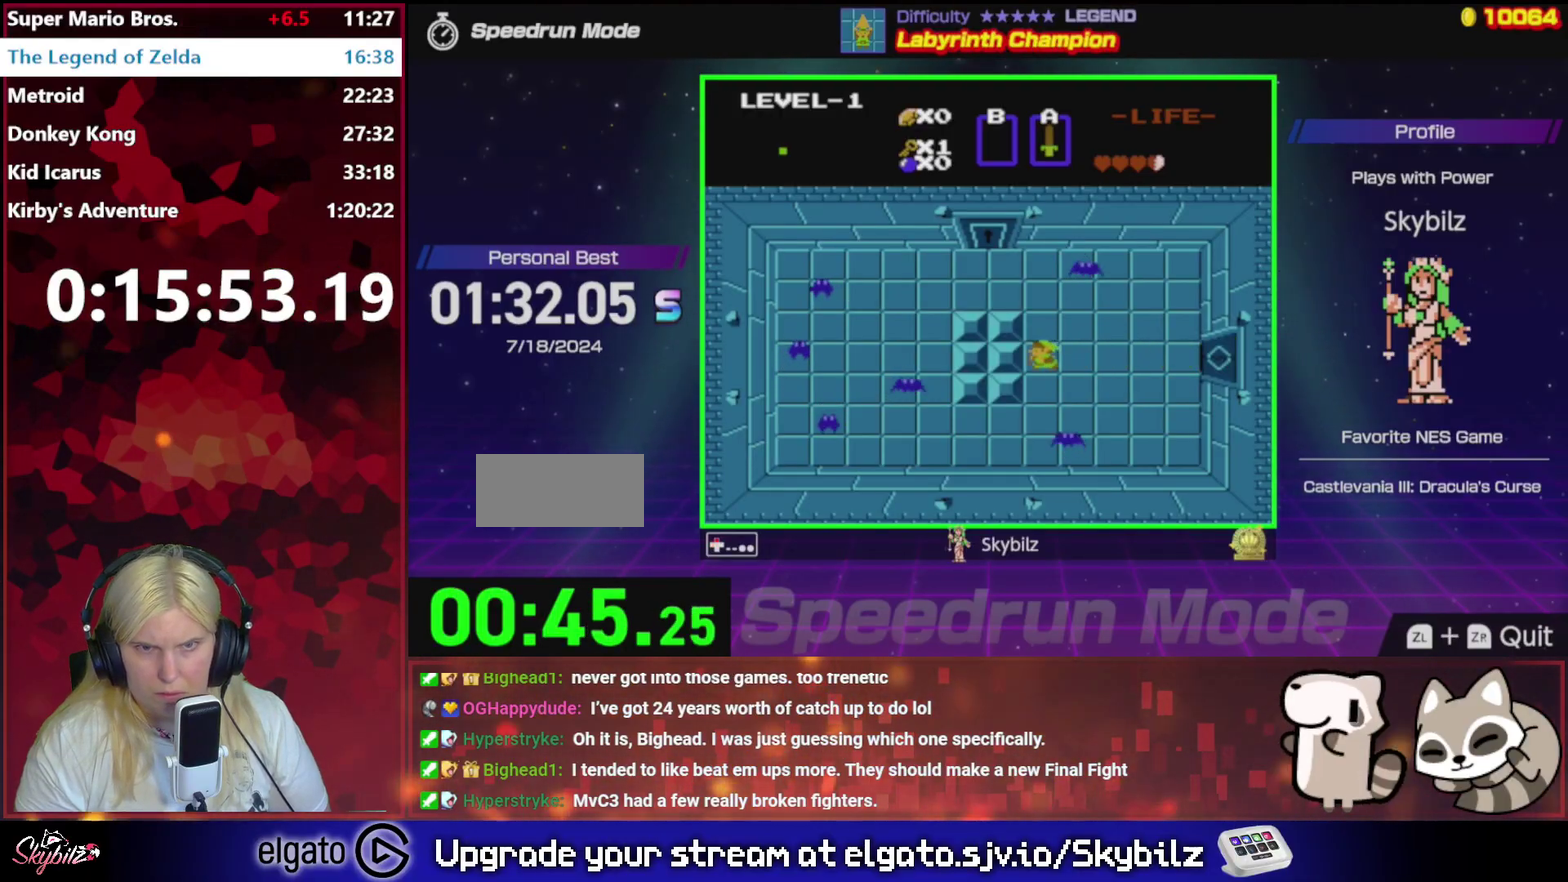
{"buttons": ["DPAD_UP"], "events": []}
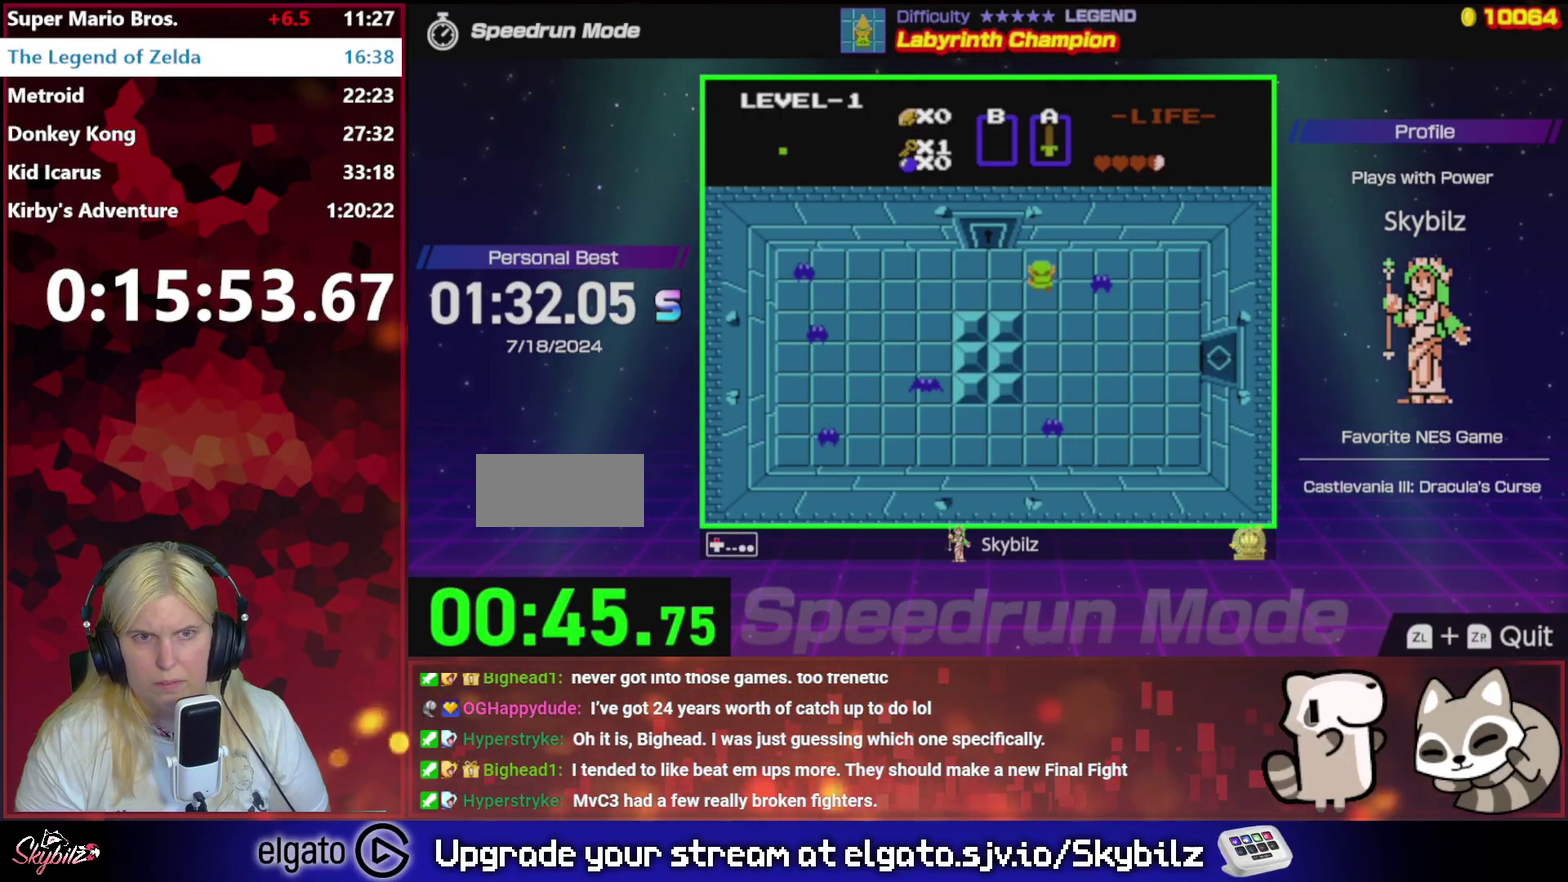
{"buttons": ["DPAD_UP"], "events": [[33, "DPAD_LEFT", "down"], [67, "DPAD_UP", "up"], [333, "DPAD_UP", "down"], [367, "DPAD_LEFT", "up"]]}
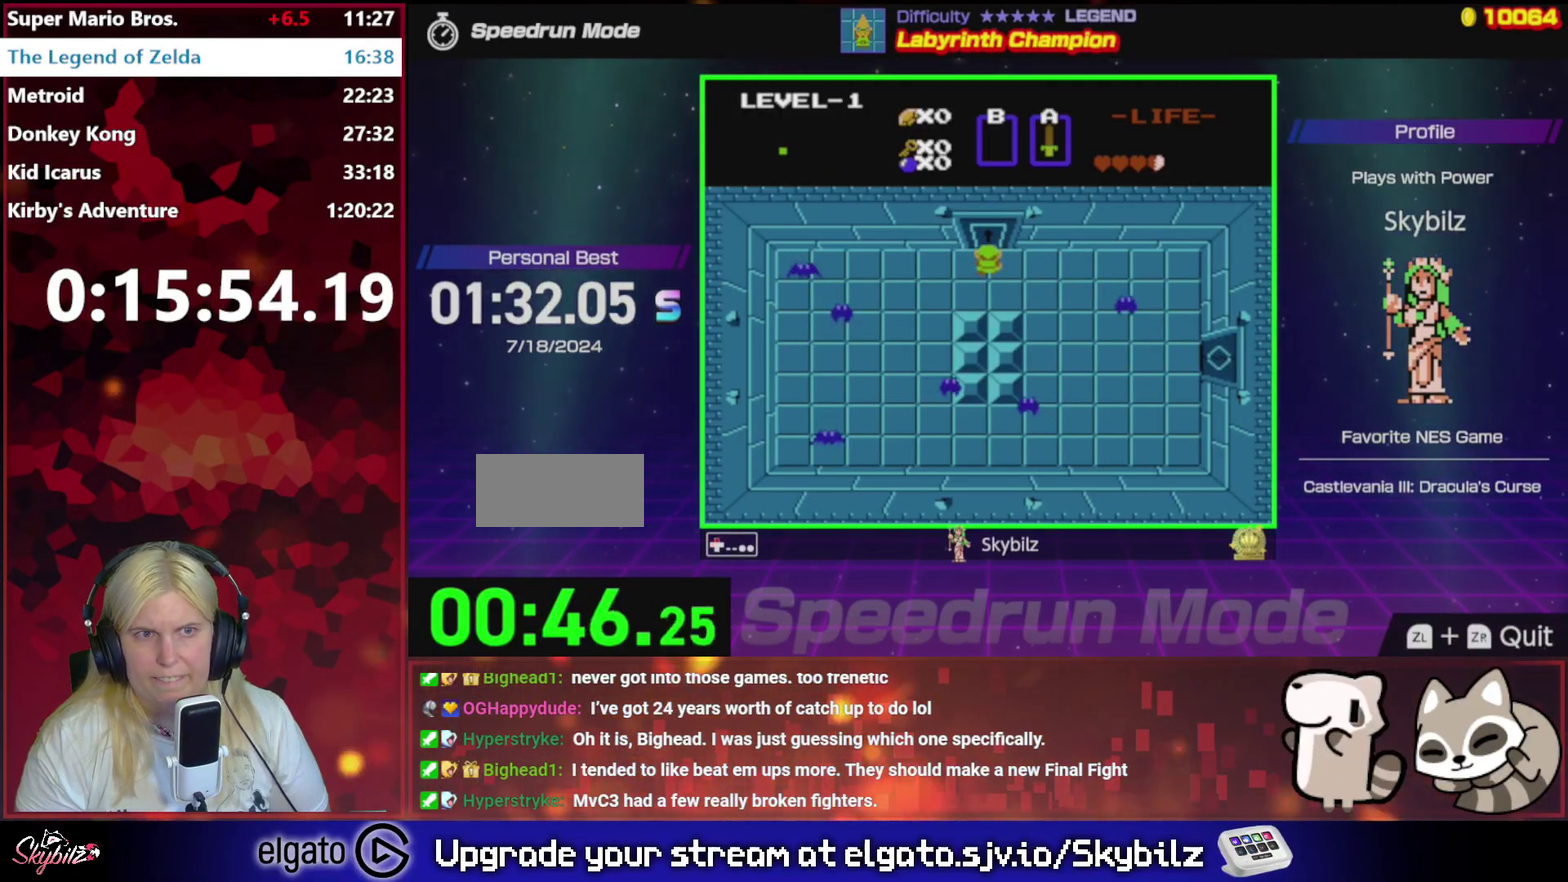
{"buttons": ["DPAD_UP"], "events": []}
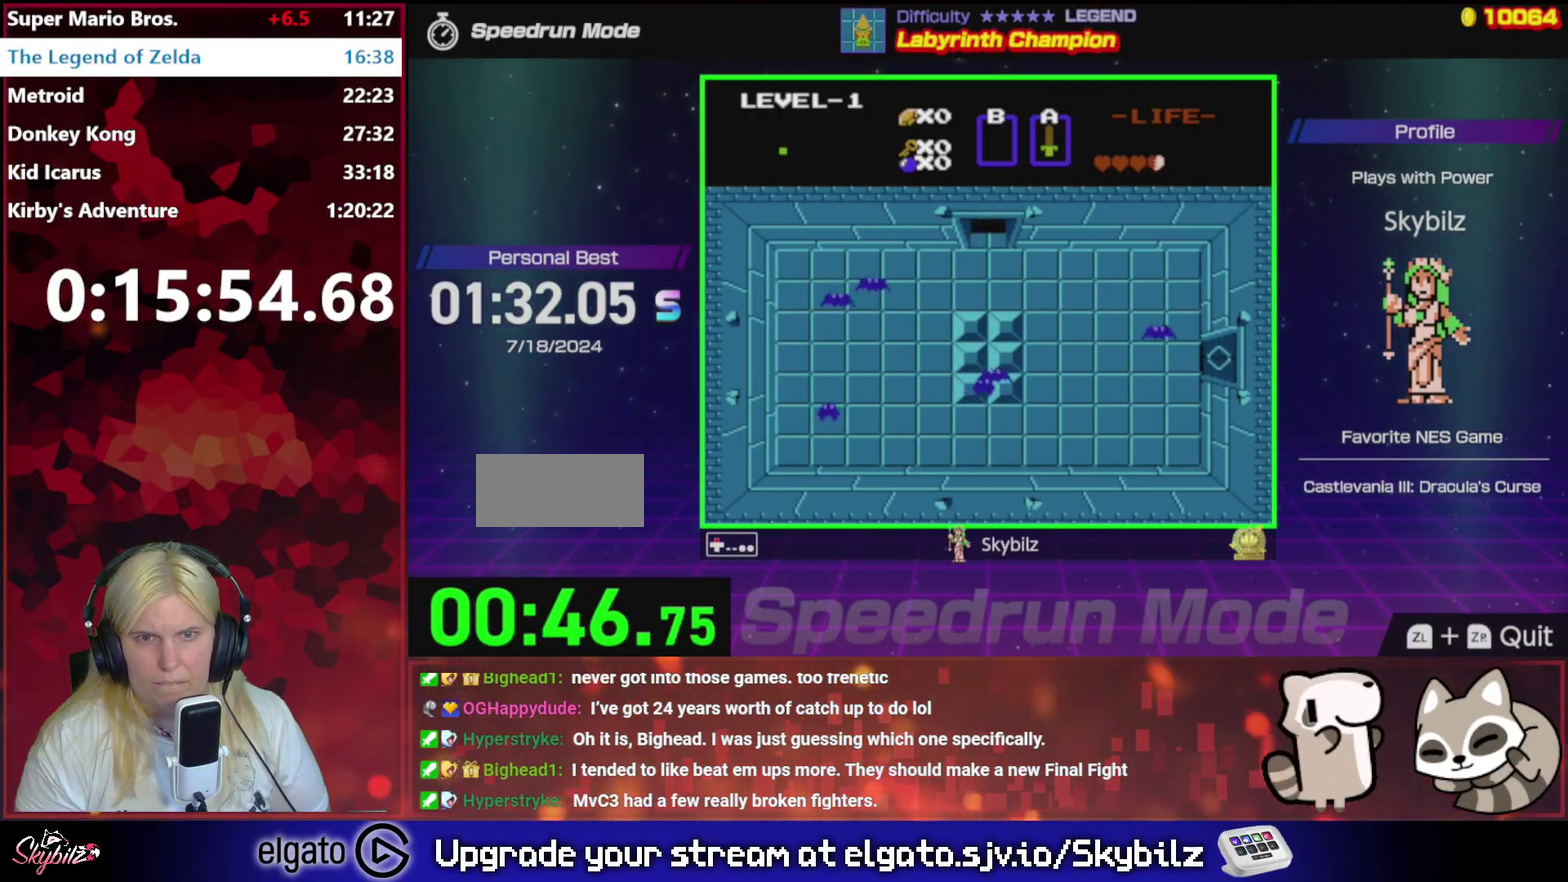
{"buttons": [], "events": [[367, "DPAD_UP", "up"]]}
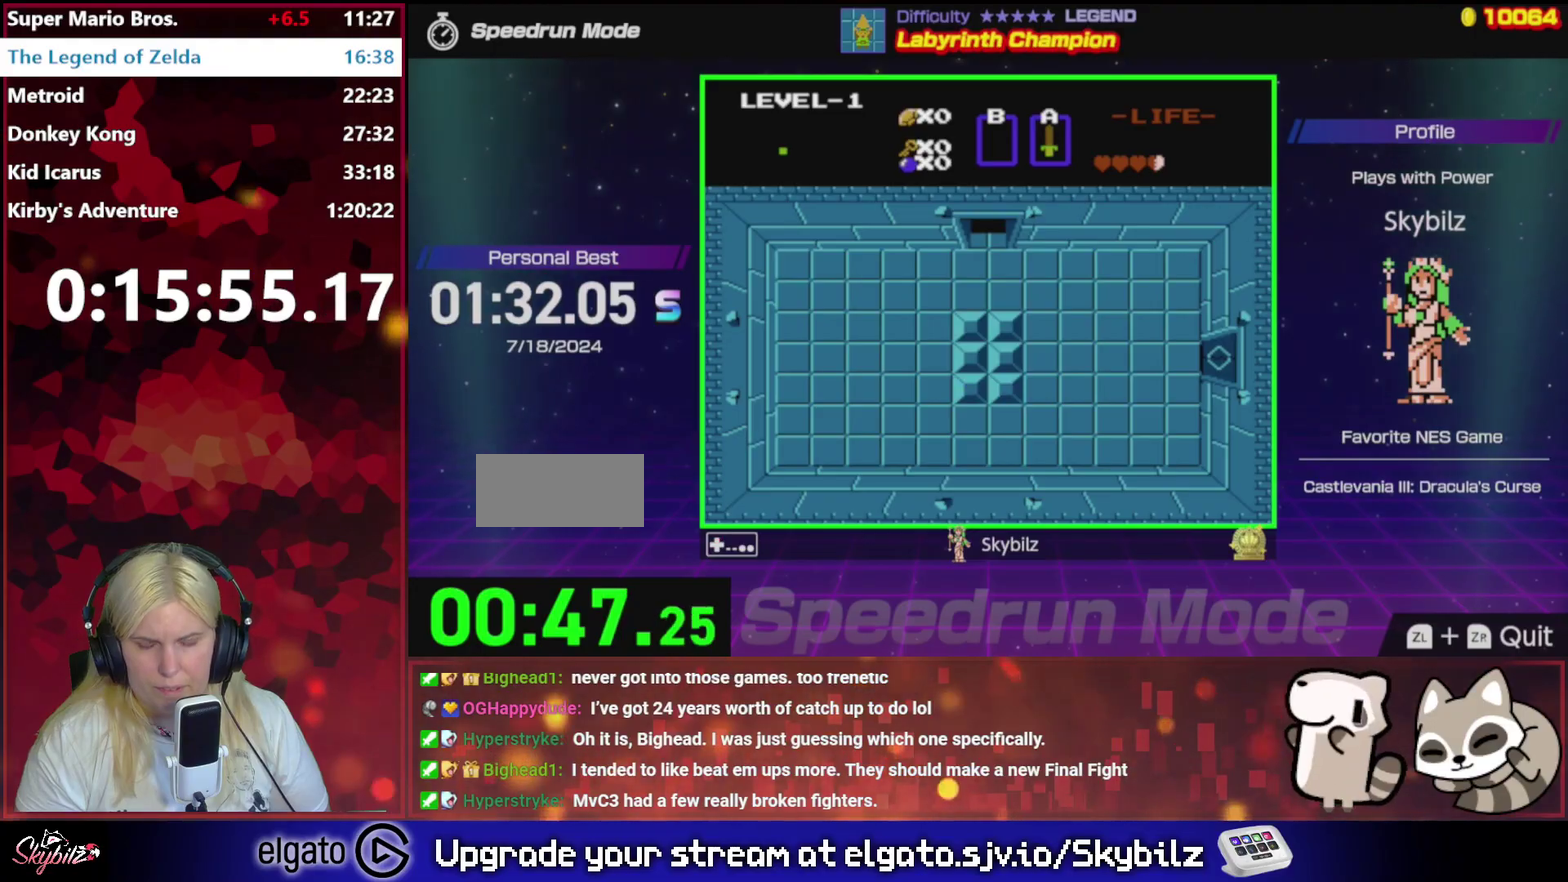
{"buttons": ["DPAD_UP"], "events": [[133, "DPAD_UP", "down"]]}
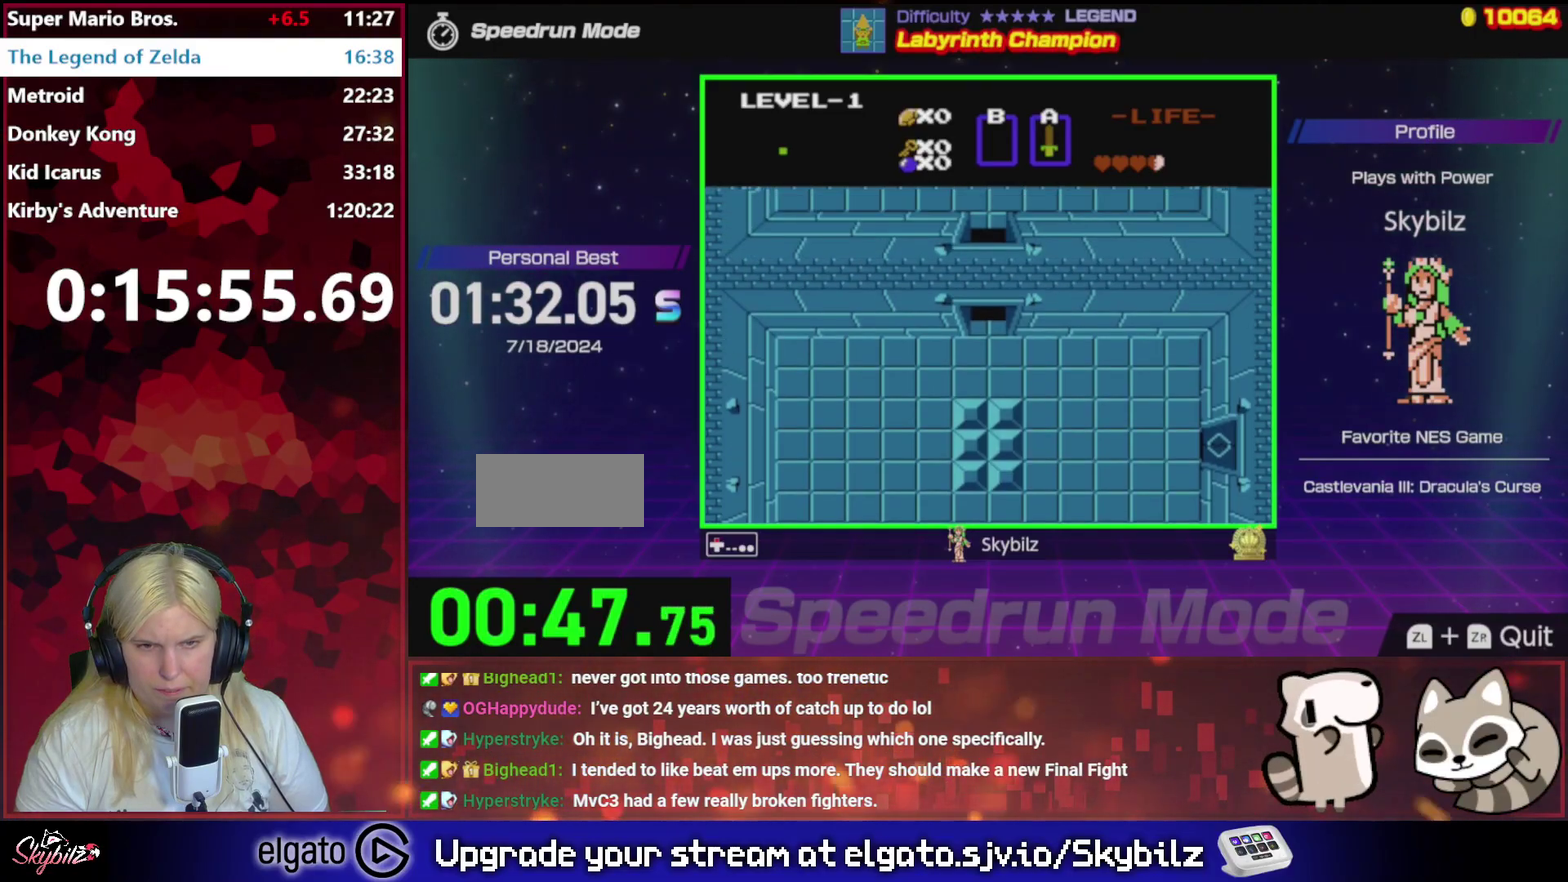
{"buttons": ["DPAD_UP"], "events": []}
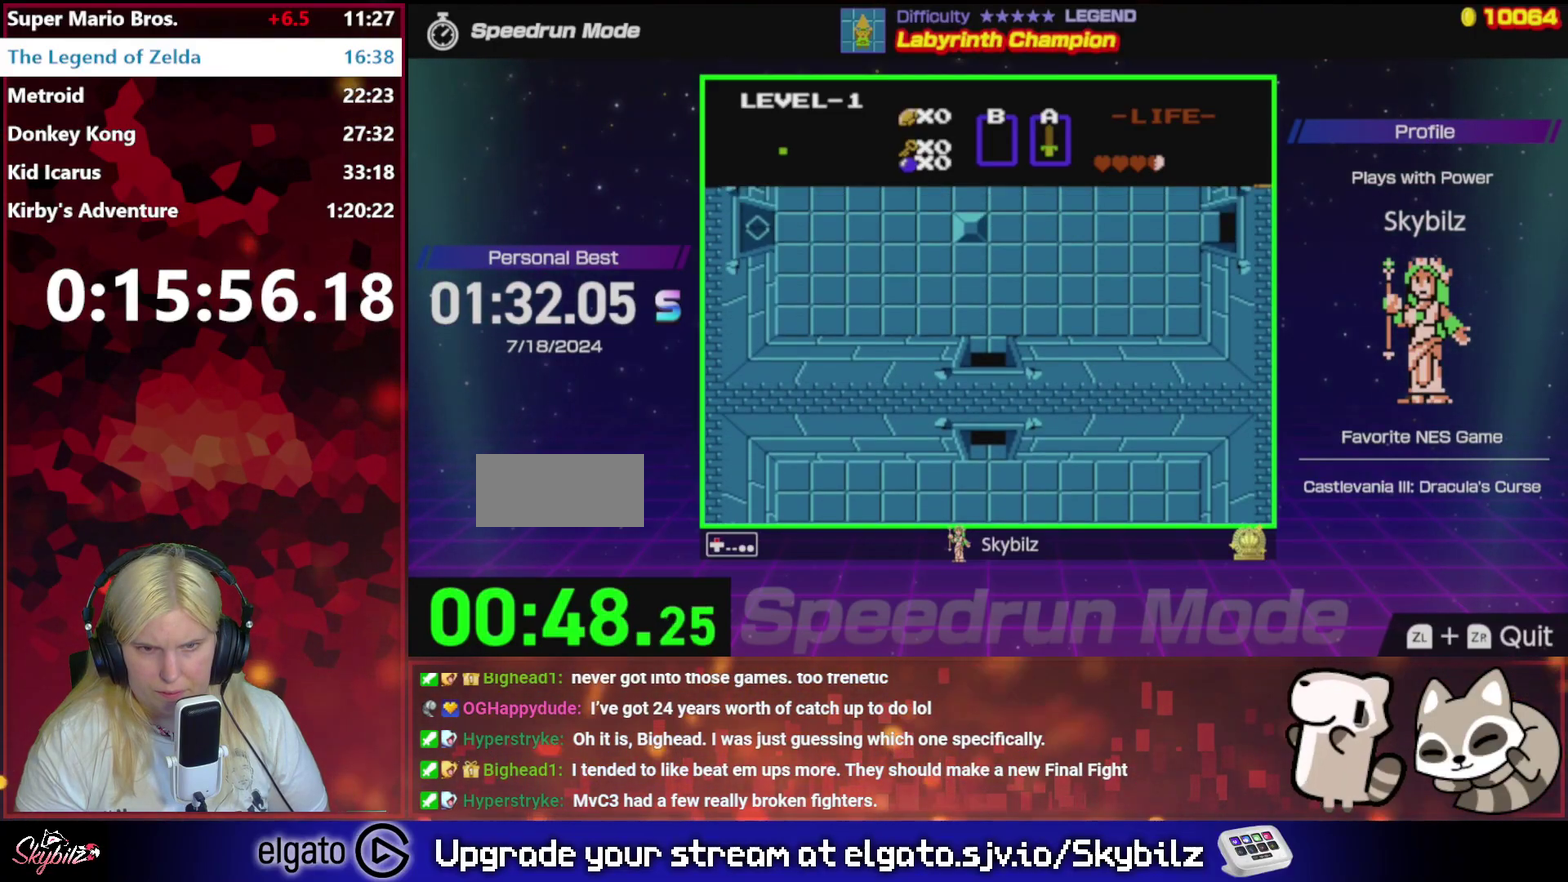
{"buttons": ["DPAD_UP"], "events": []}
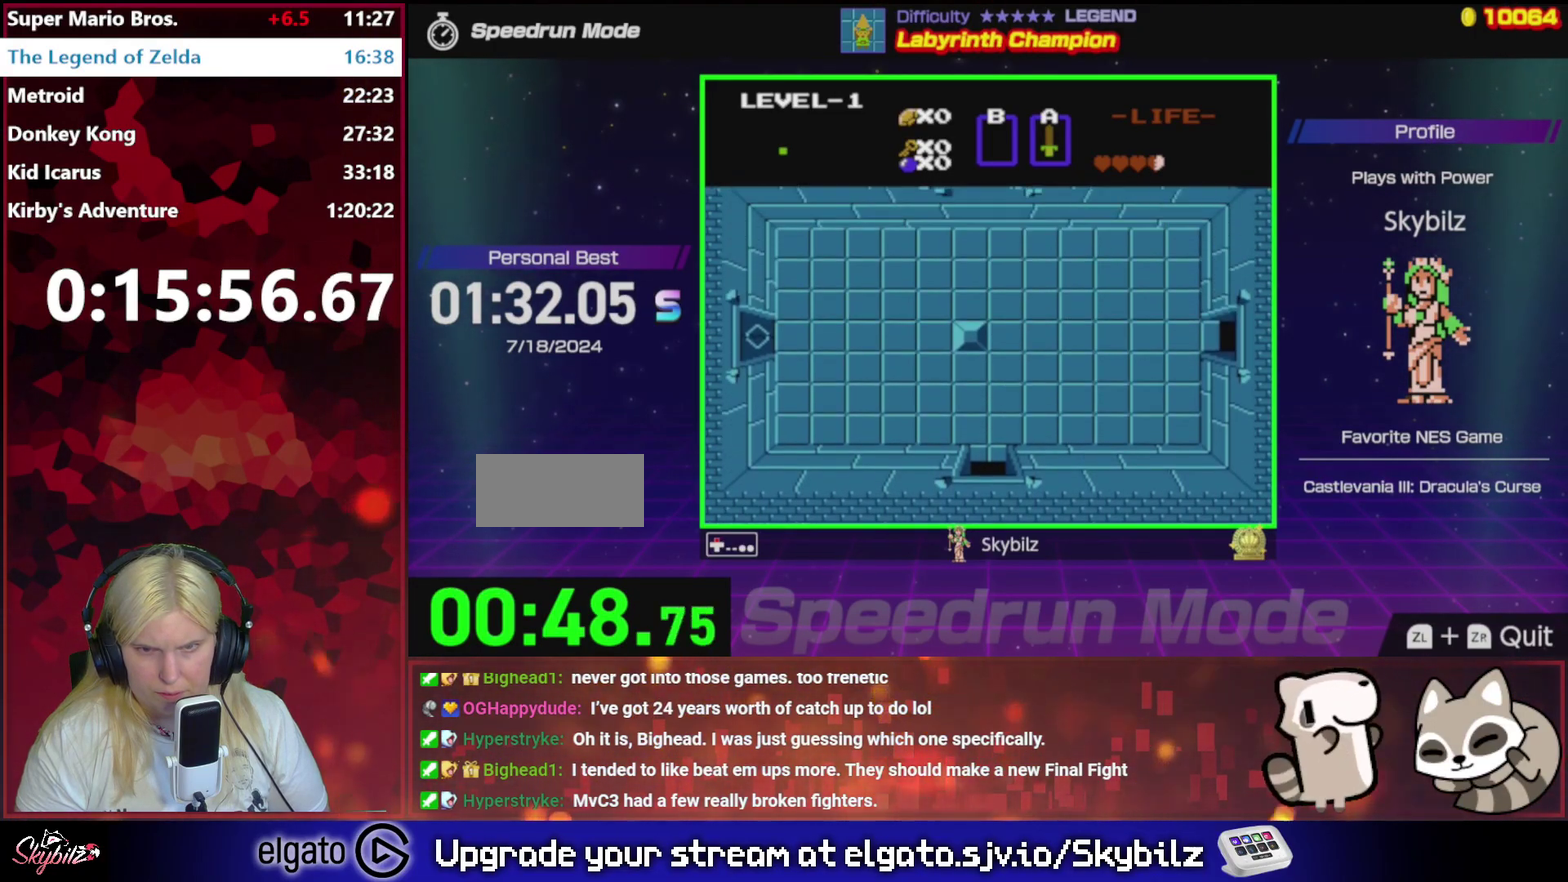
{"buttons": ["DPAD_UP"], "events": []}
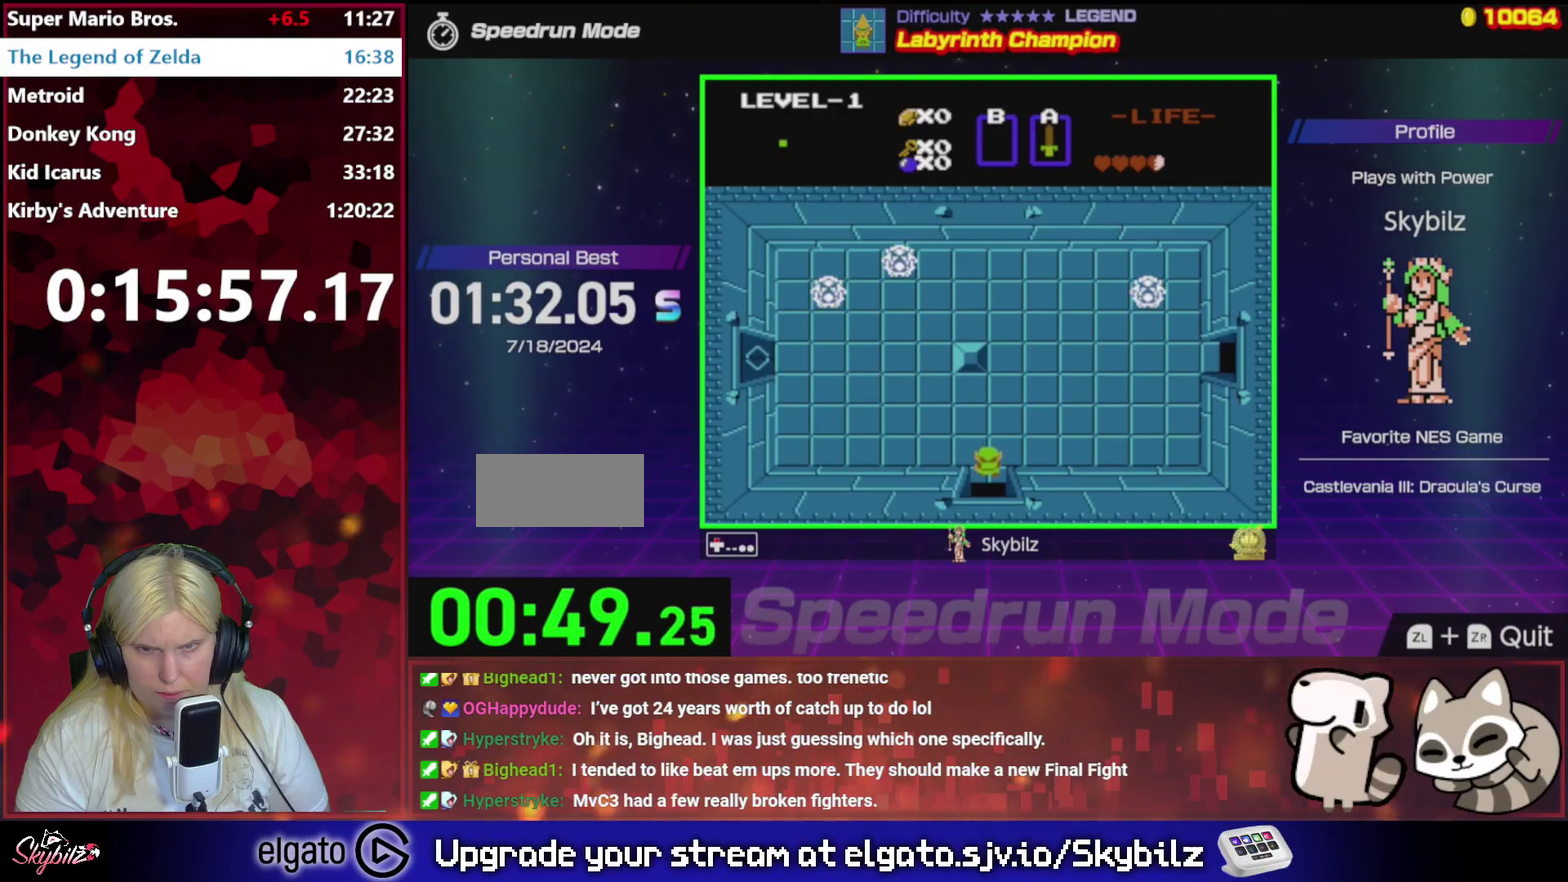
{"buttons": ["DPAD_RIGHT"], "events": [[200, "DPAD_RIGHT", "down"], [233, "DPAD_UP", "up"]]}
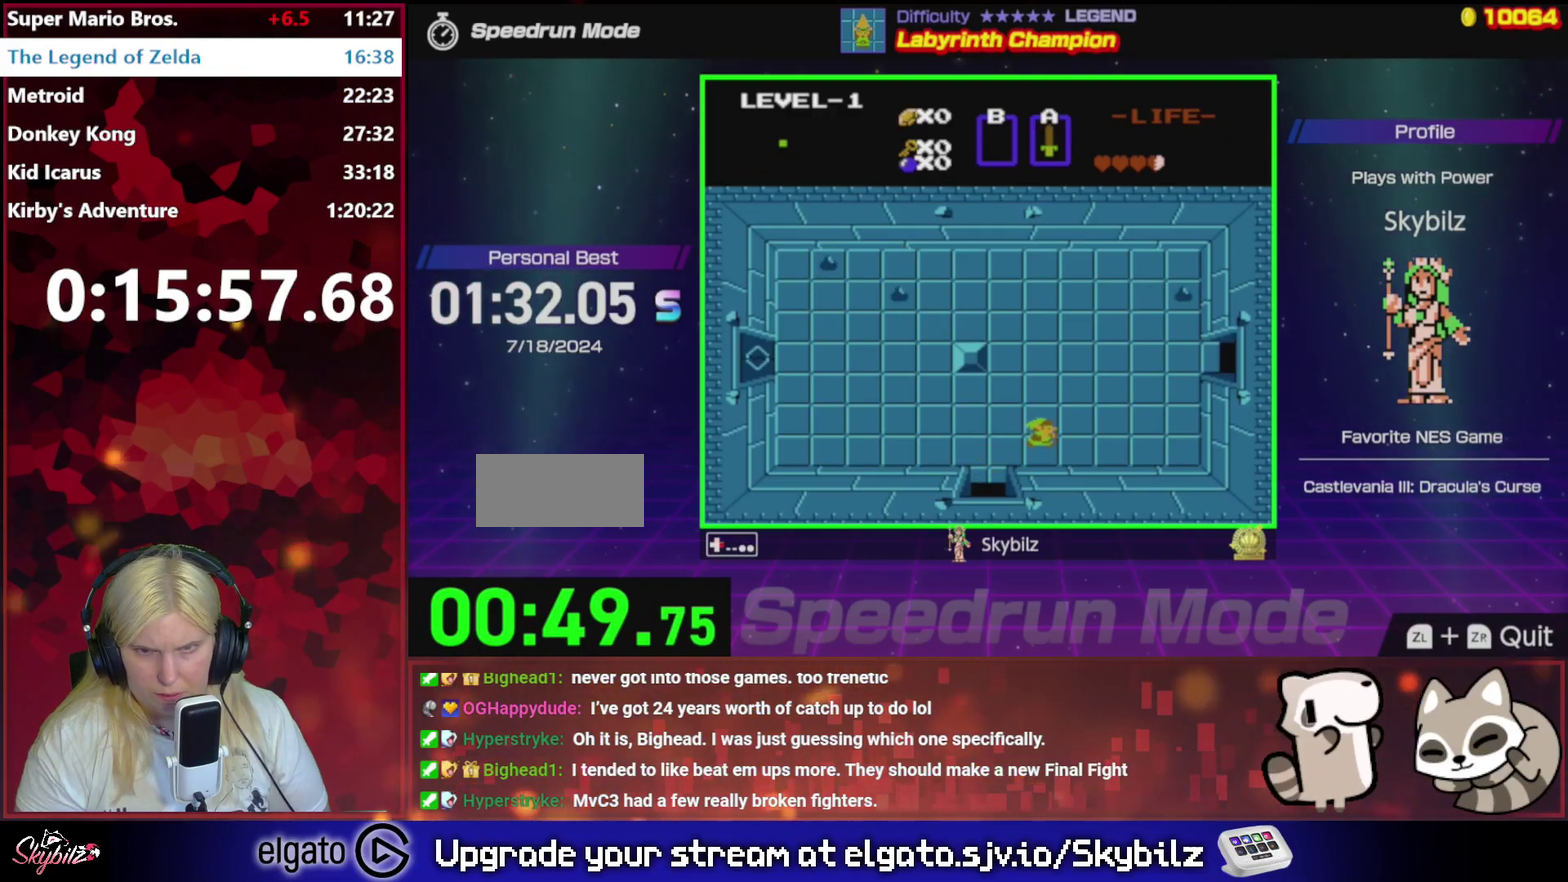
{"buttons": ["DPAD_RIGHT"], "events": []}
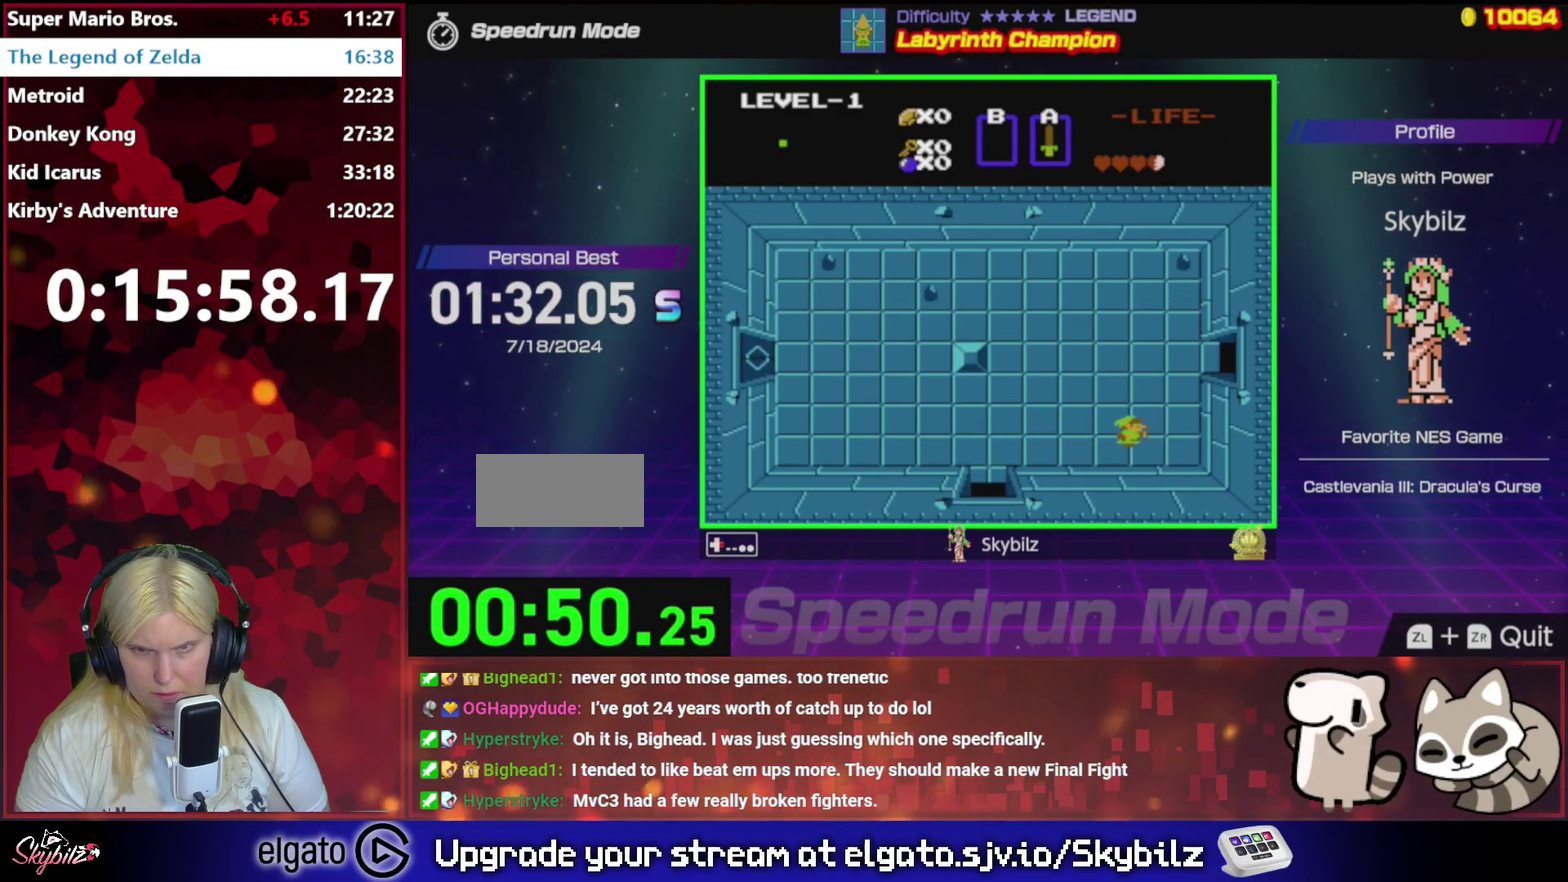
{"buttons": ["DPAD_UP"], "events": [[200, "DPAD_UP", "down"], [267, "DPAD_RIGHT", "up"]]}
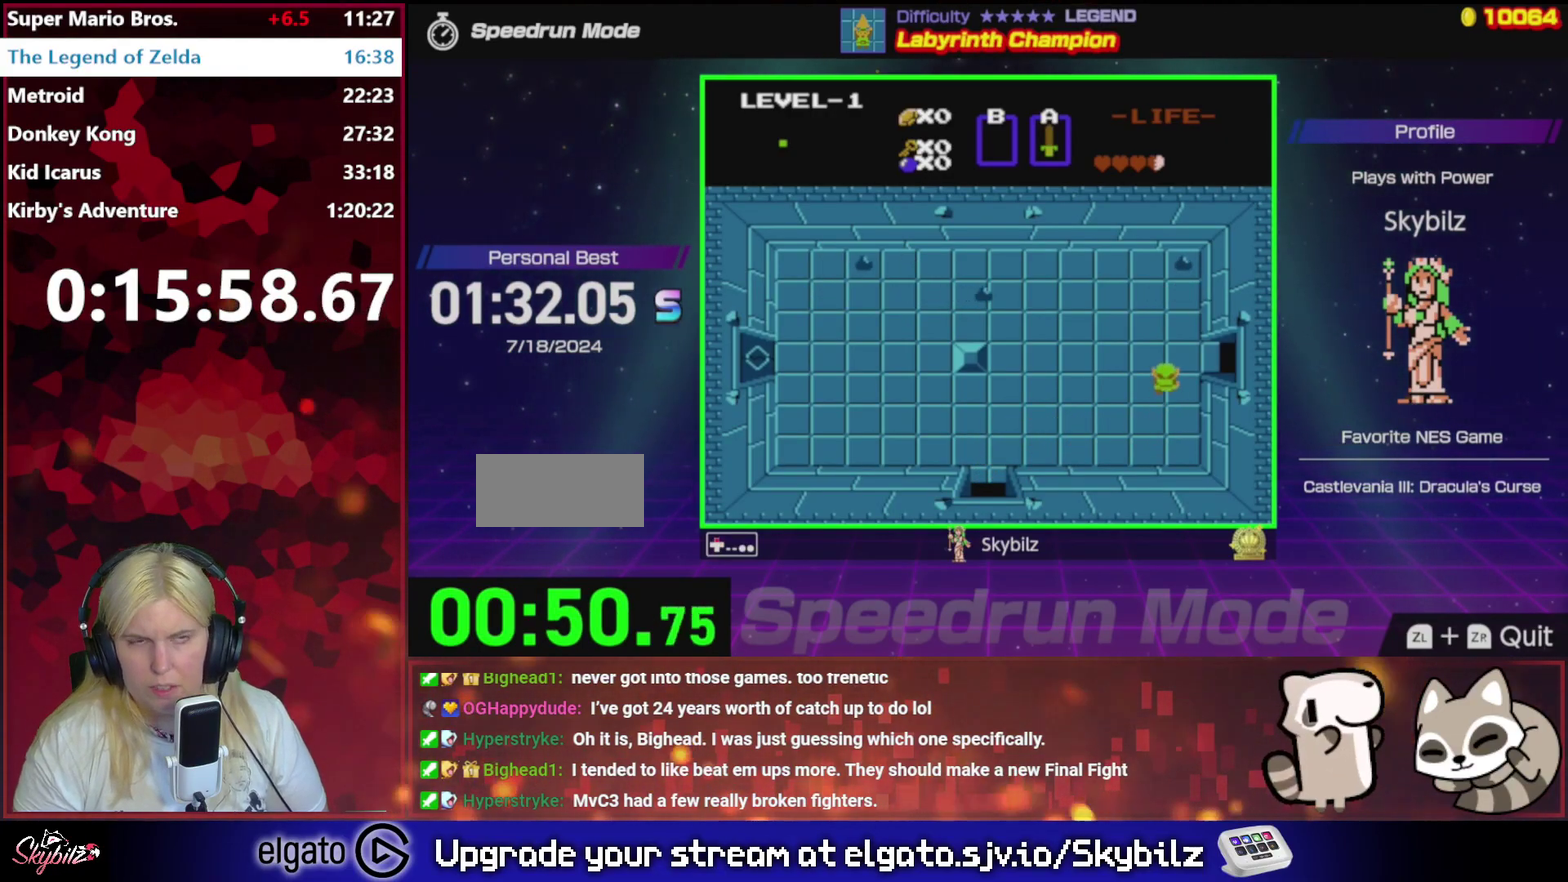
{"buttons": ["DPAD_RIGHT"], "events": [[133, "DPAD_RIGHT", "down"], [167, "DPAD_UP", "up"]]}
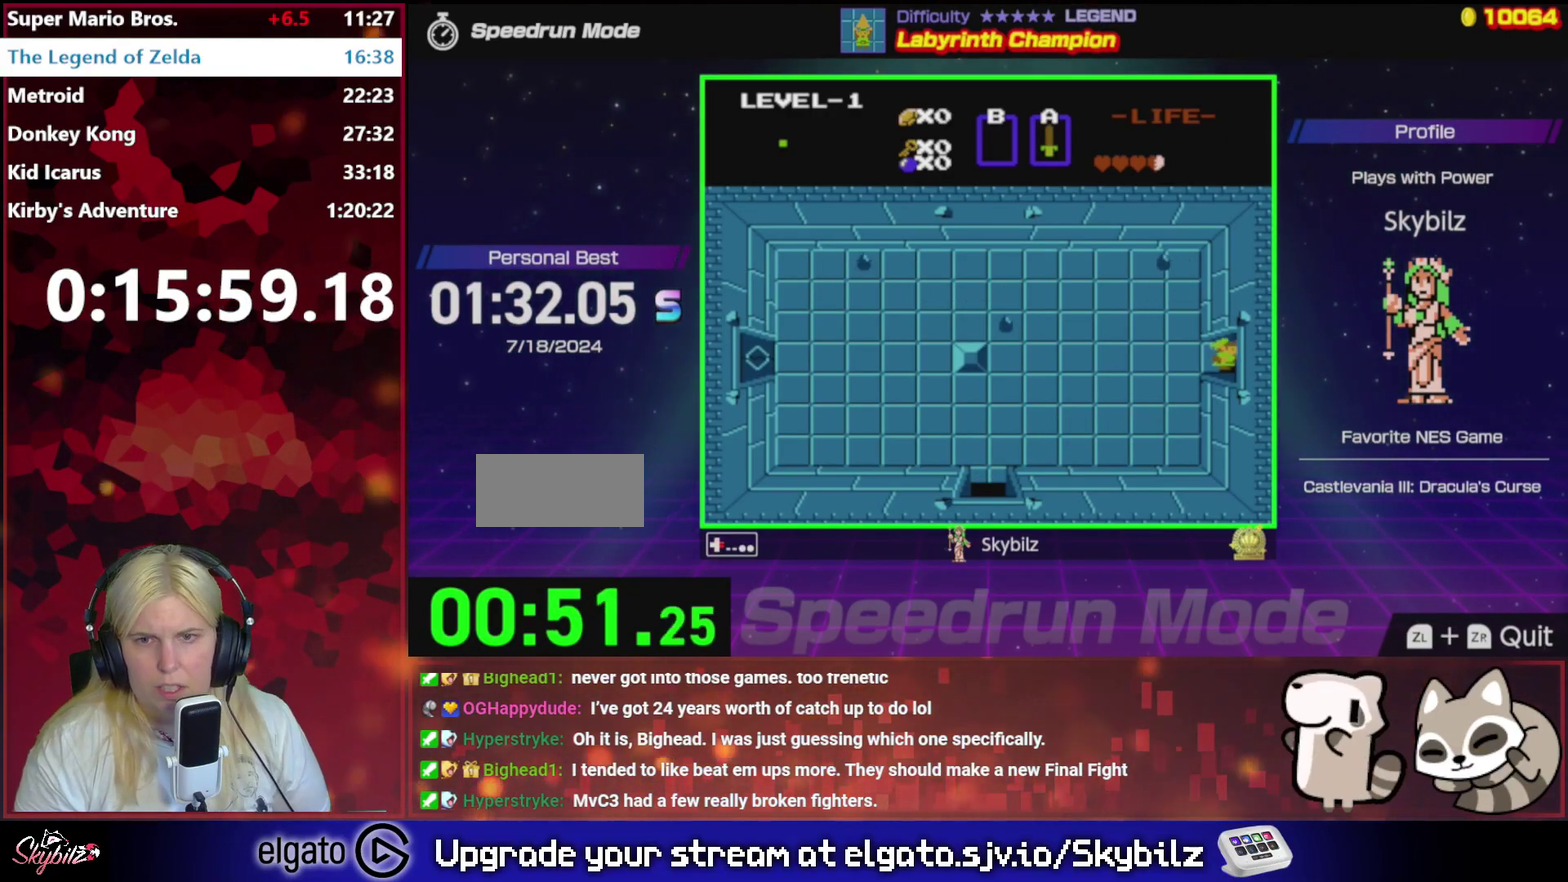
{"buttons": ["DPAD_RIGHT"], "events": []}
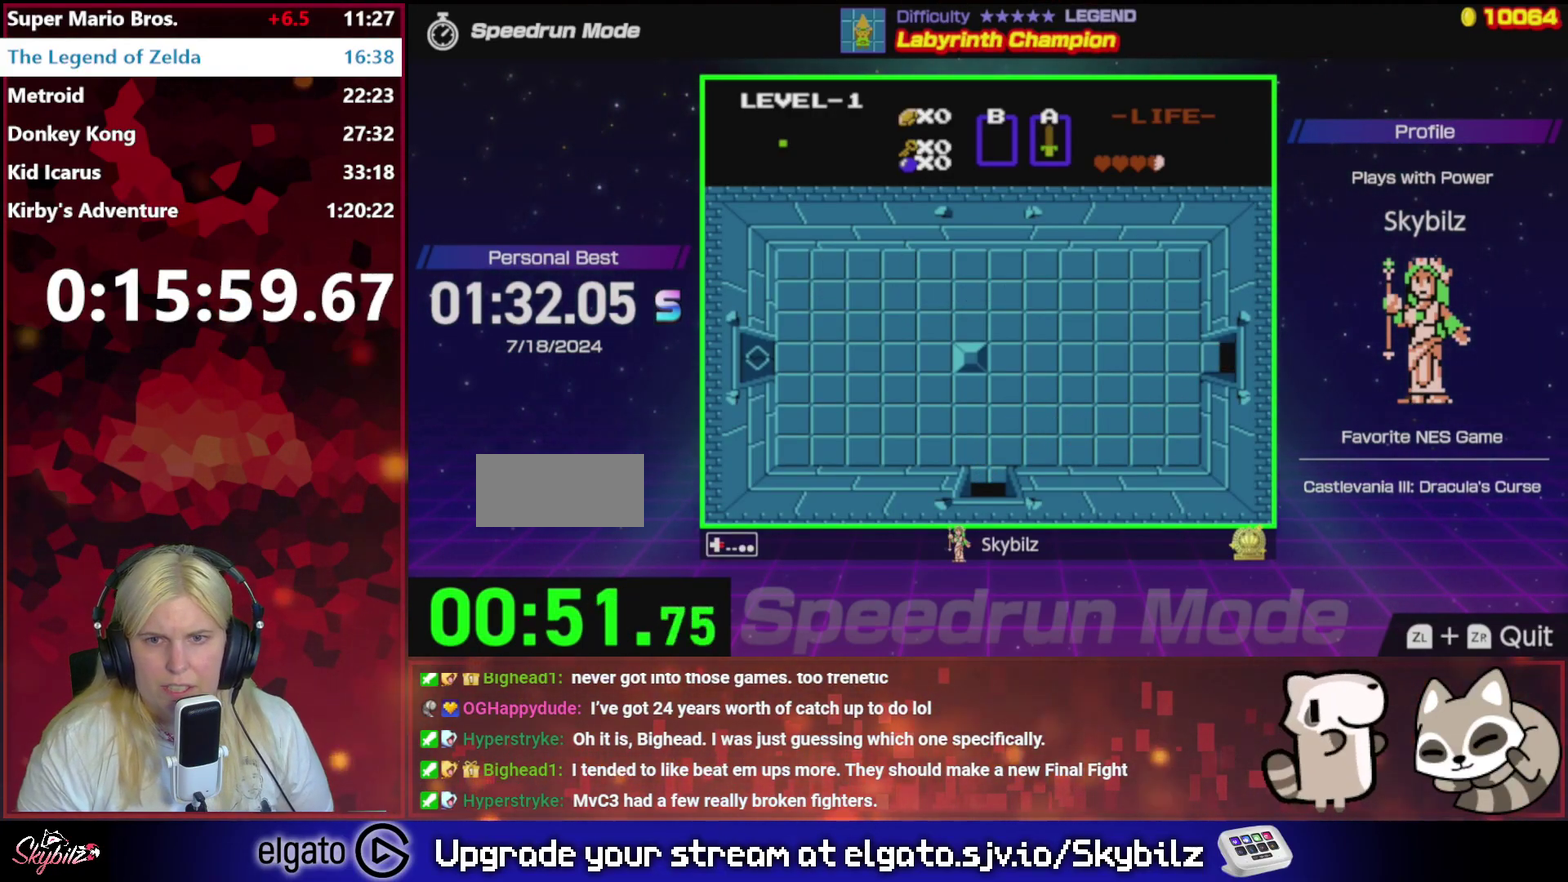
{"buttons": ["A"], "events": [[67, "DPAD_RIGHT", "up"], [133, "A", "down"]]}
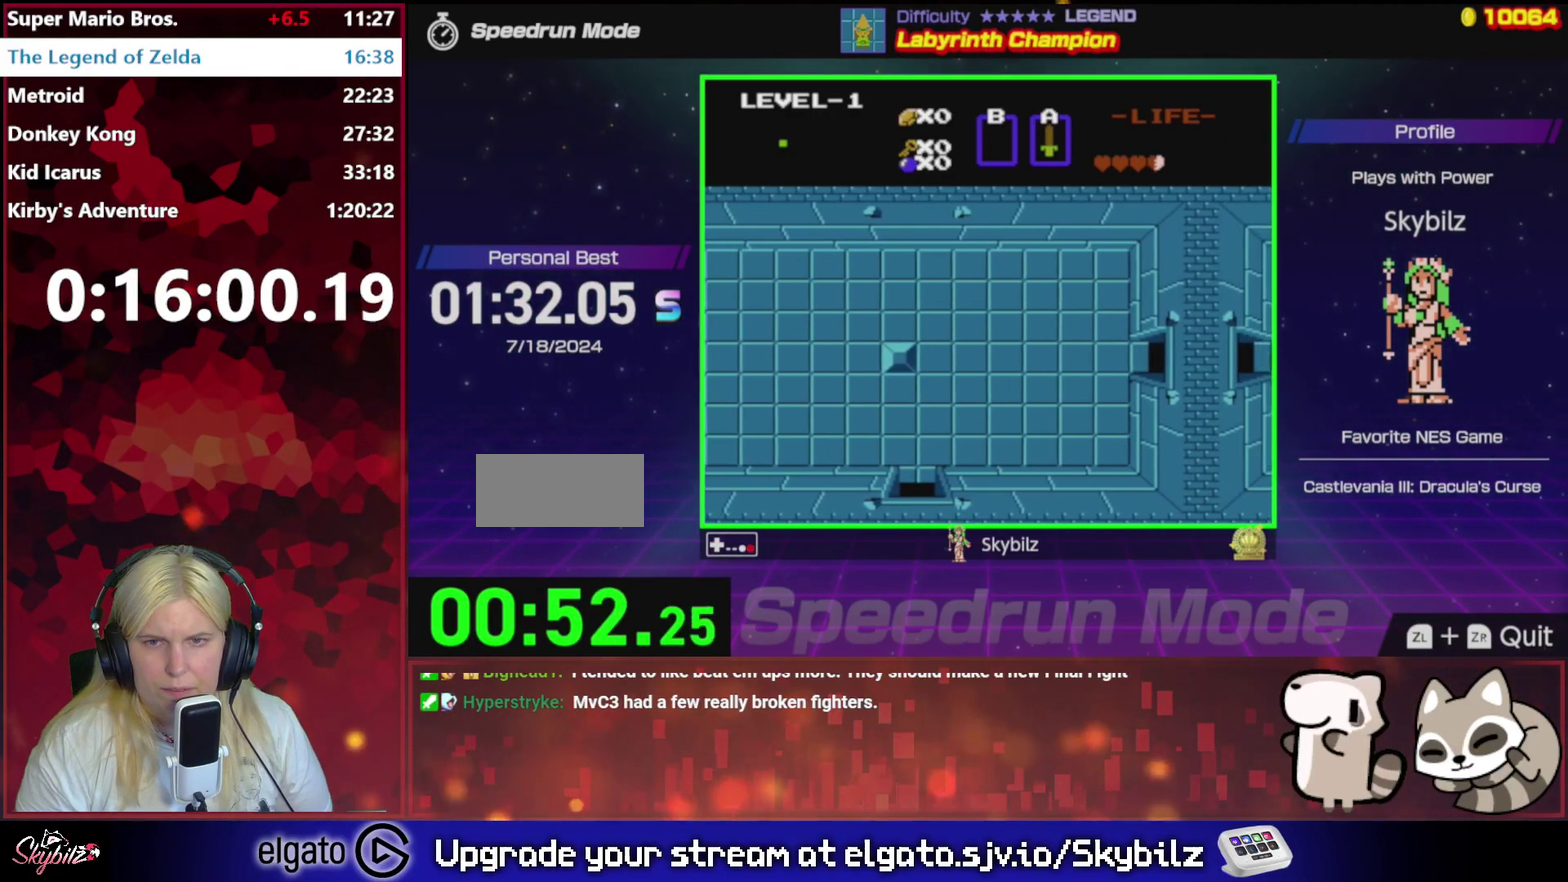
{"buttons": ["DPAD_RIGHT"], "events": [[100, "A", "up"], [400, "DPAD_RIGHT", "down"]]}
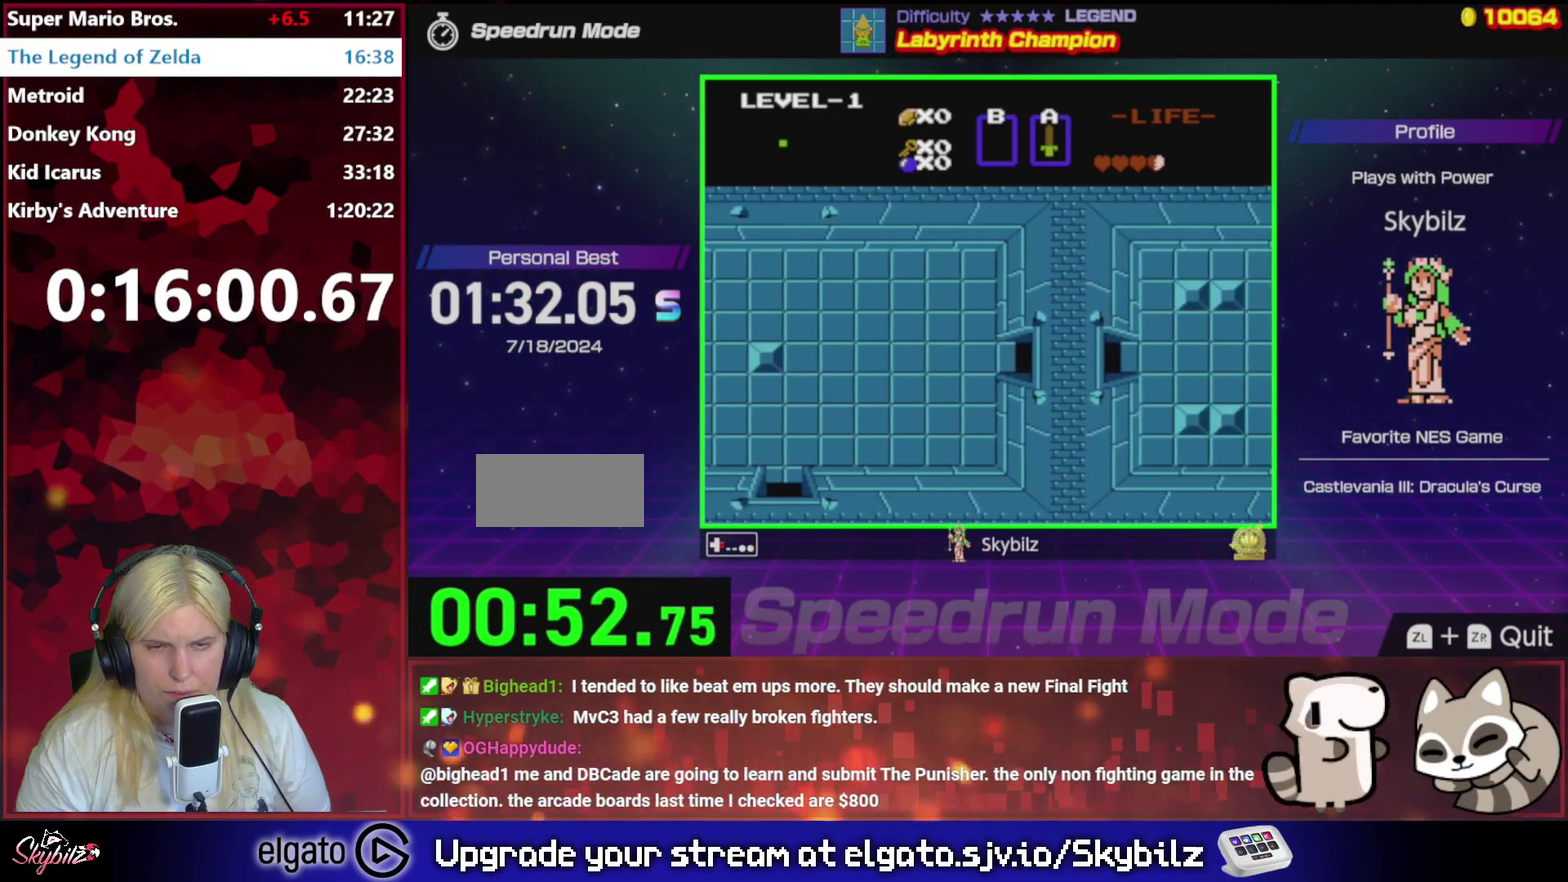
{"buttons": ["DPAD_RIGHT"], "events": []}
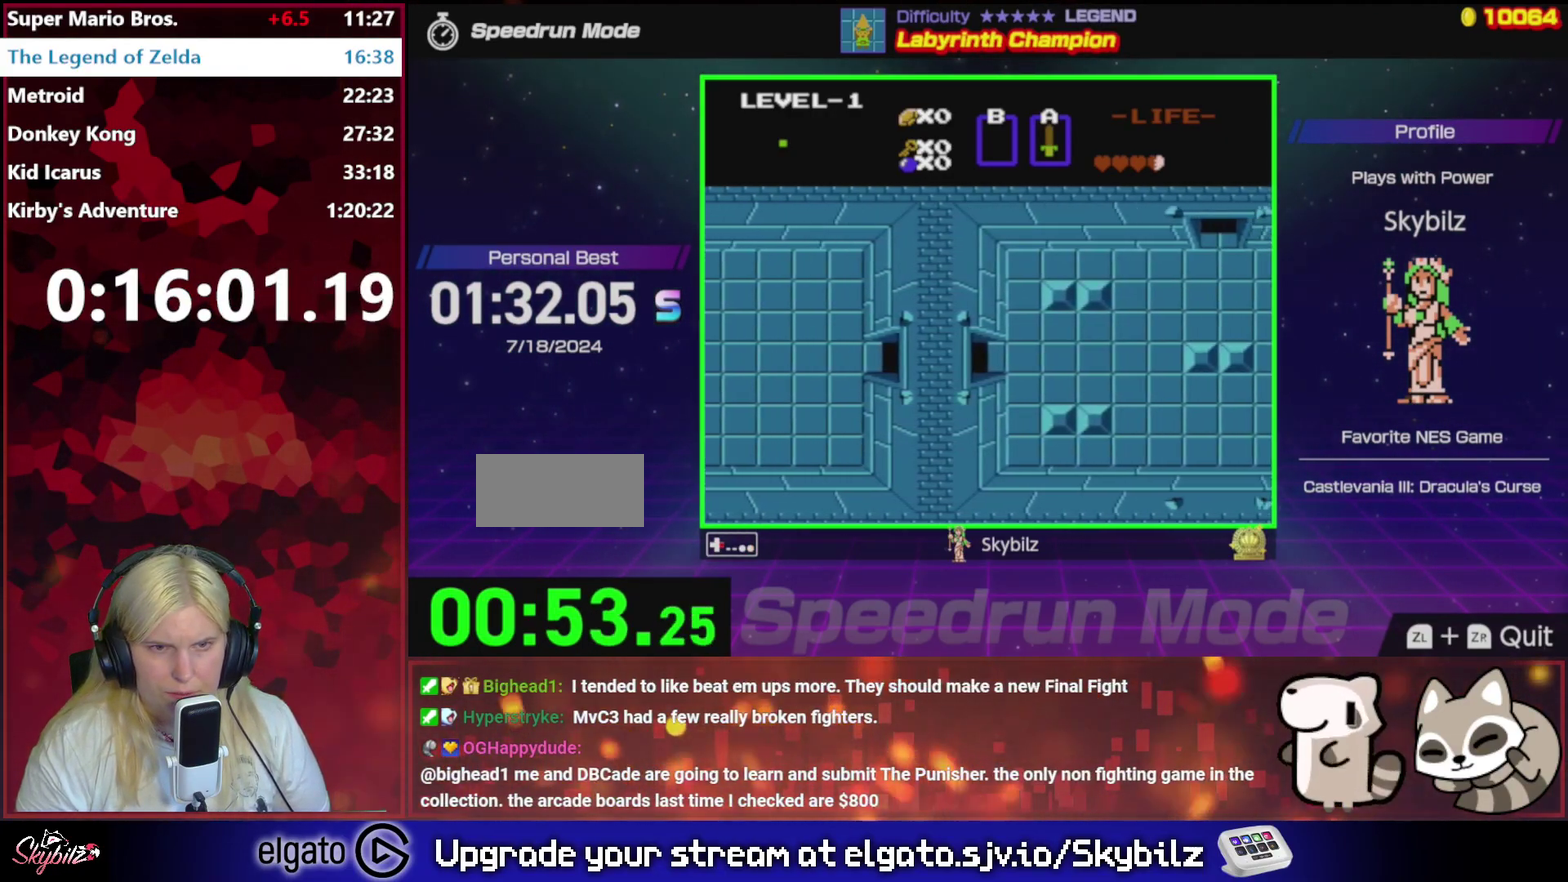
{"buttons": ["DPAD_RIGHT"], "events": []}
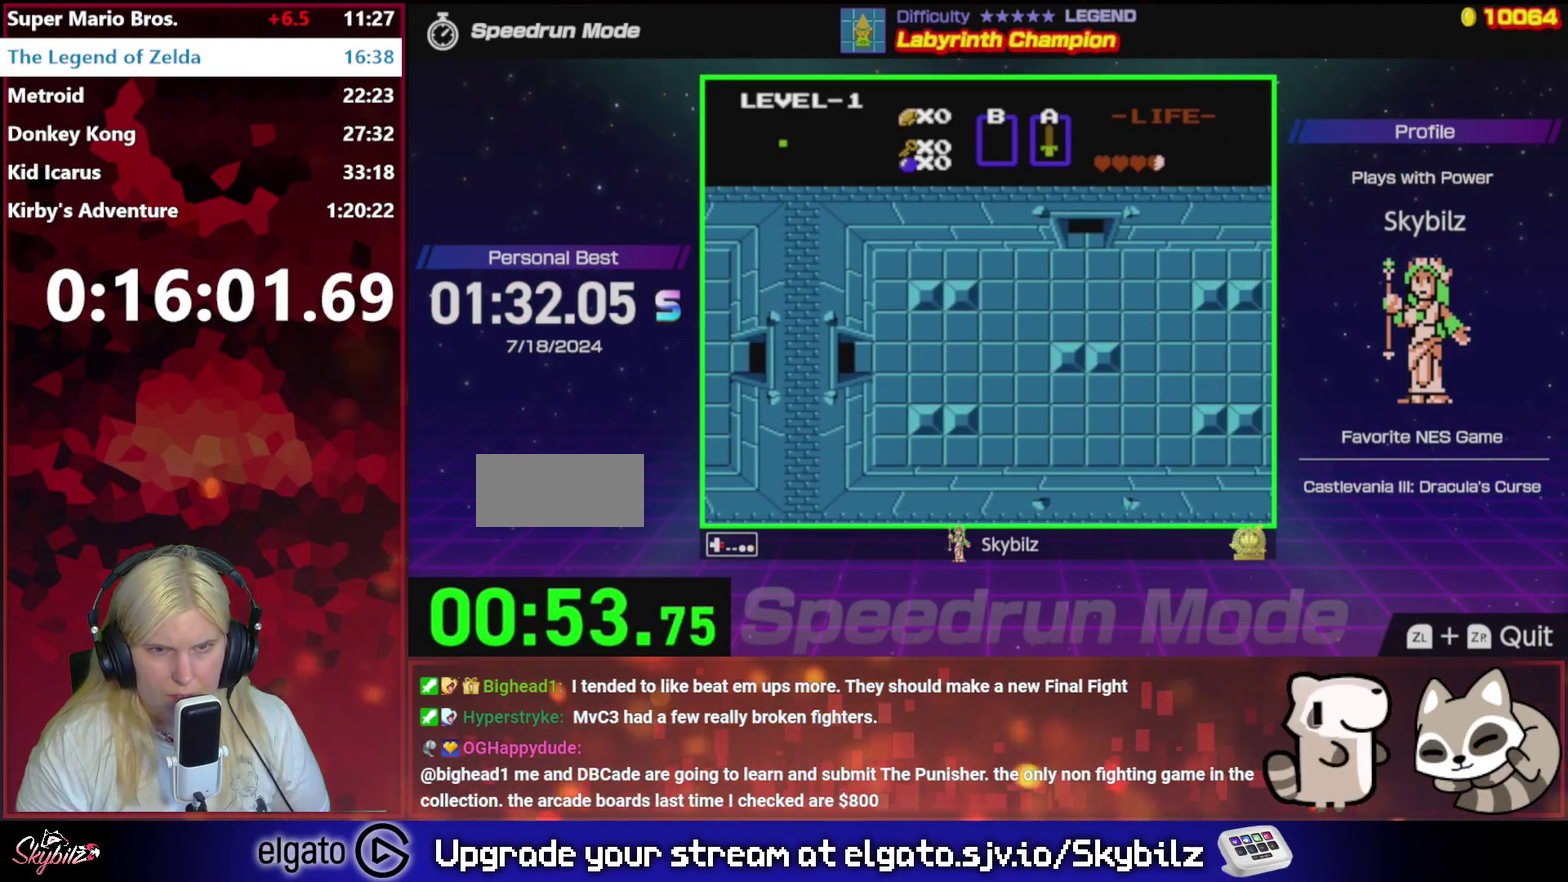
{"buttons": ["DPAD_RIGHT"], "events": []}
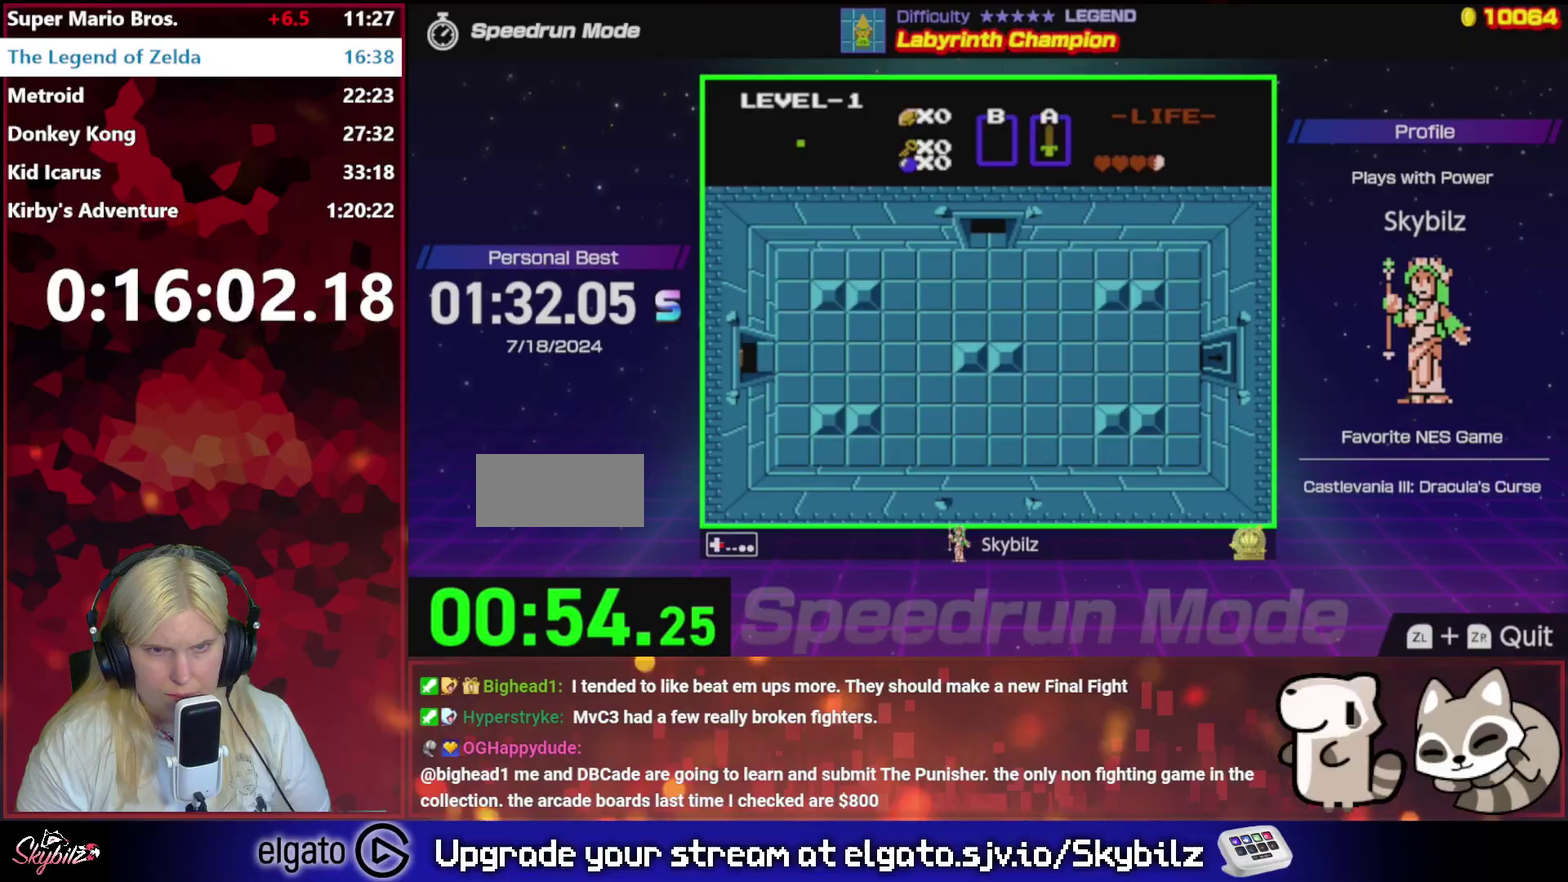
{"buttons": ["DPAD_RIGHT"], "events": []}
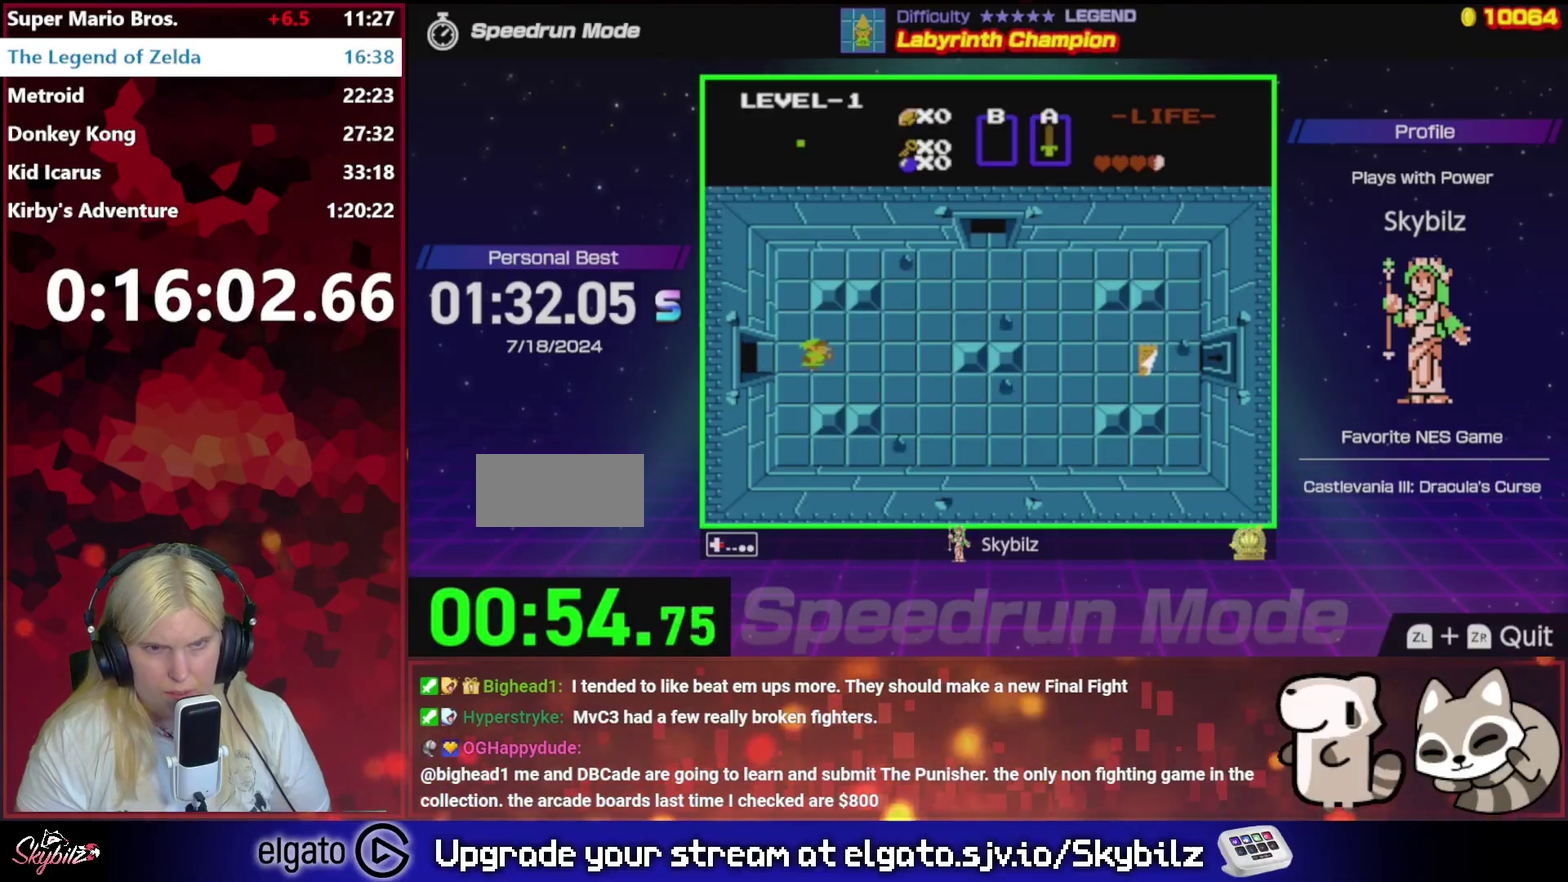
{"buttons": ["DPAD_RIGHT"], "events": [[67, "DPAD_UP", "down"], [333, "DPAD_UP", "up"]]}